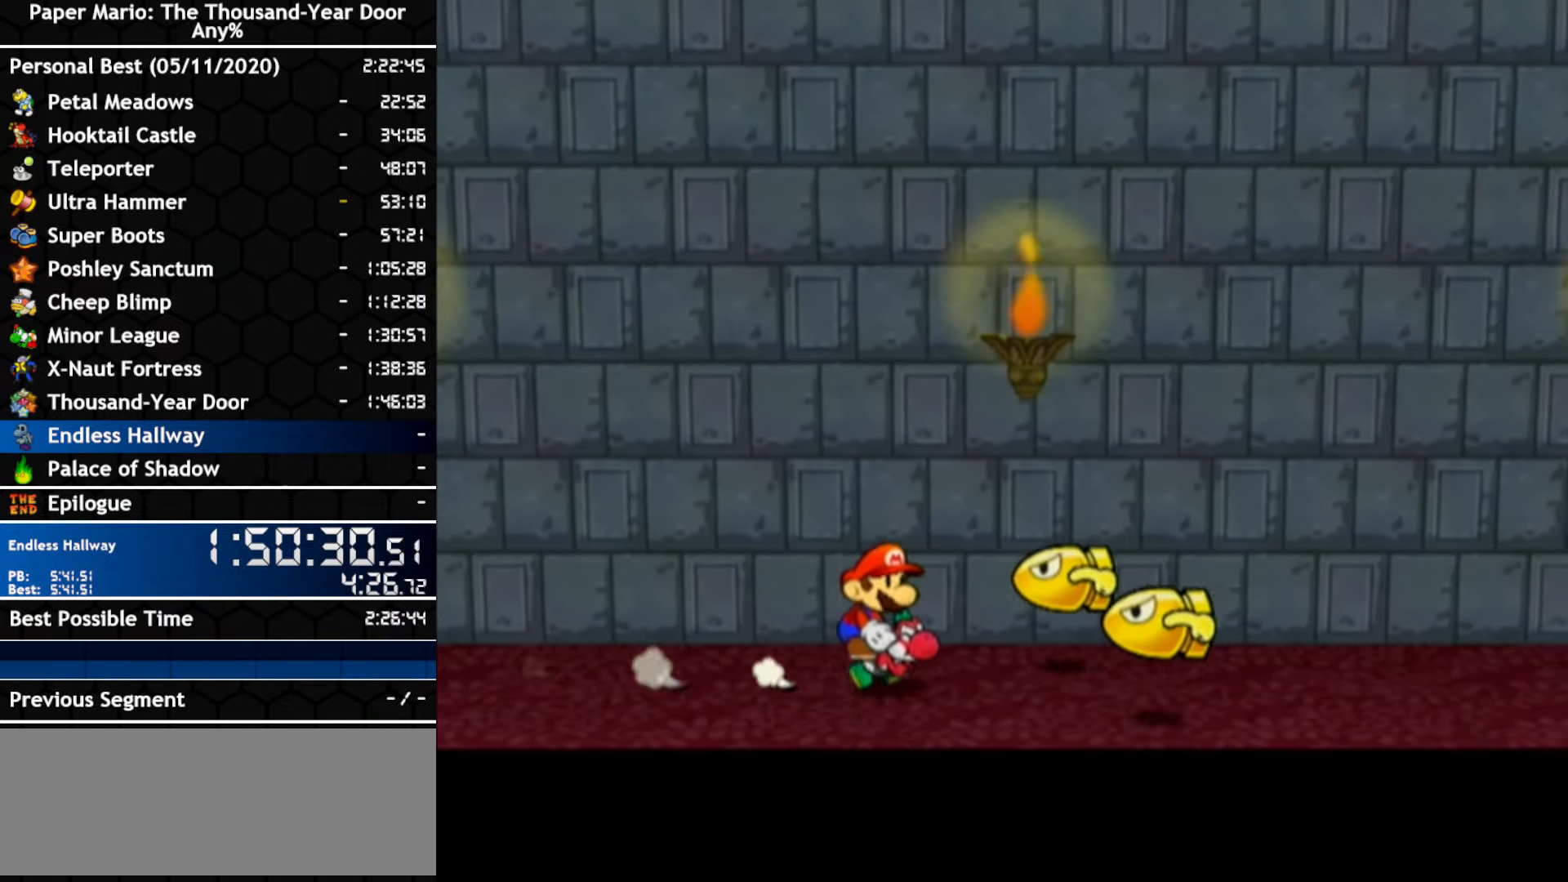
Gameplay with a controller (Nintendo layout); each line is a JSON object with the inputs held at the frame after it. "events" lists button and stick changes between this image and that frame as [ms after this image, input, new state], when the widget could be followed in between. Not read: C_DOWN C_LEFT C_RIGHT C_UP DPAD_DOWN DPAD_LEFT DPAD_RIGHT DPAD_UP L1 L2 L3 R2 R3 SELECT START X Y Z.
{"buttons": [], "left_stick": "right", "right_stick": "center", "events": []}
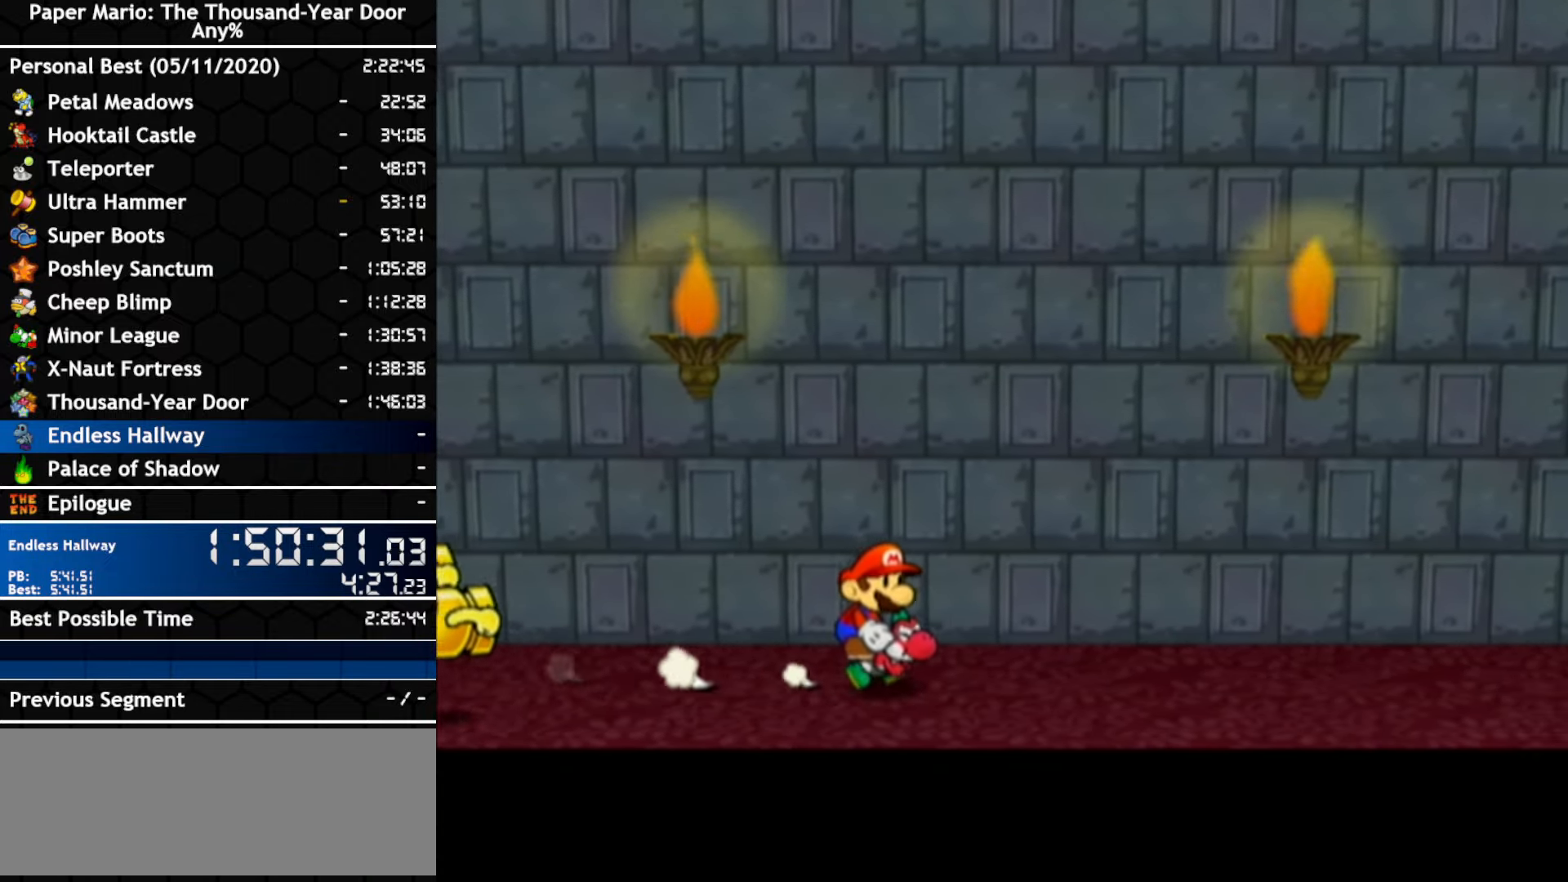
{"buttons": [], "left_stick": "right", "right_stick": "center", "events": []}
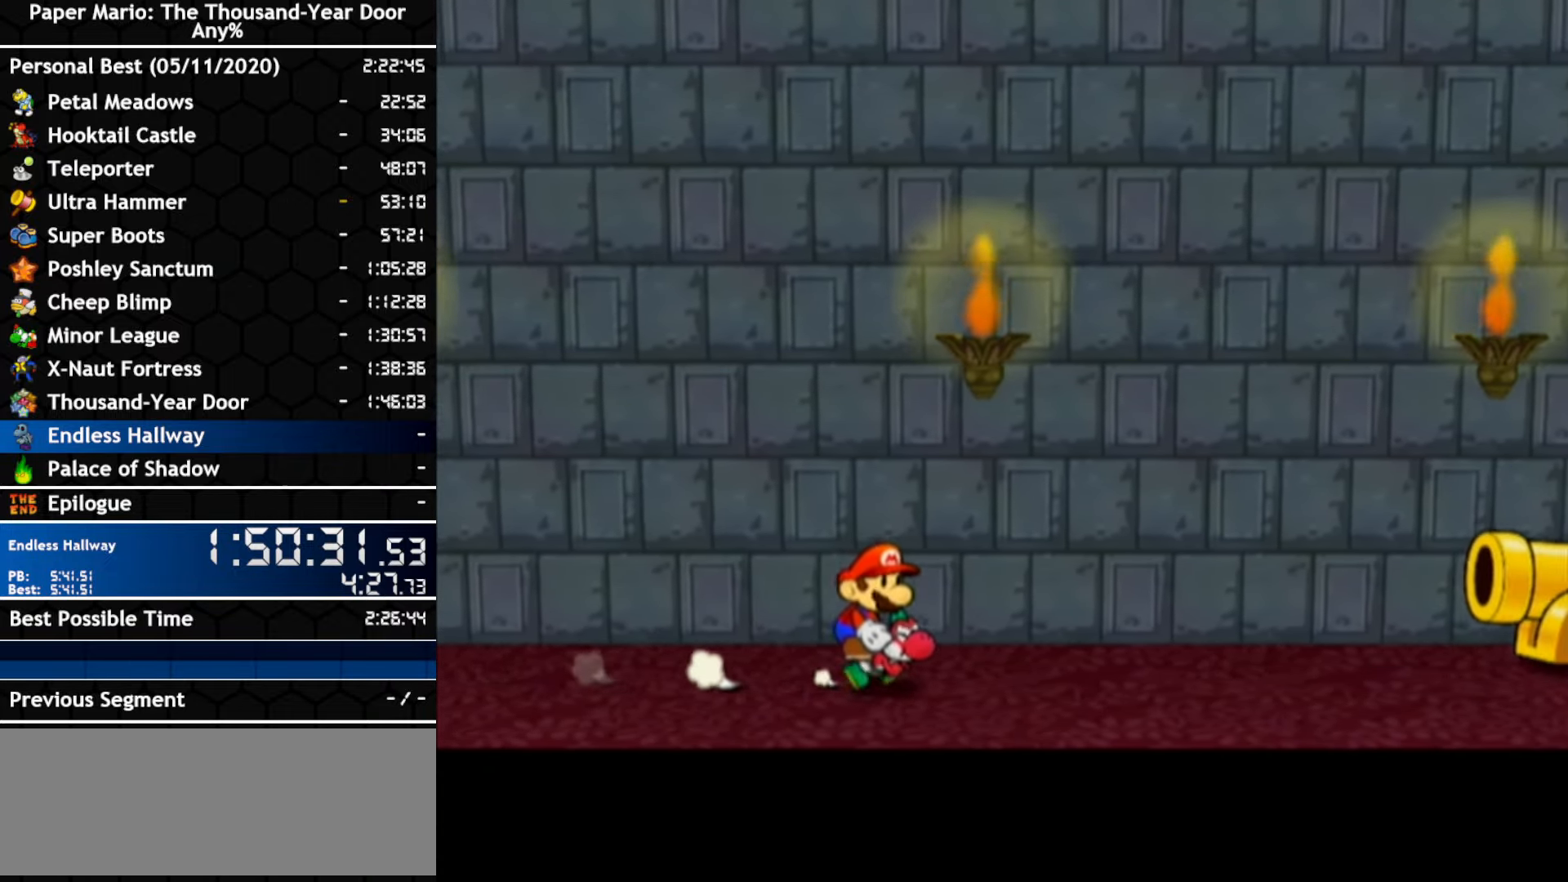
{"buttons": [], "left_stick": "right", "right_stick": "center", "events": []}
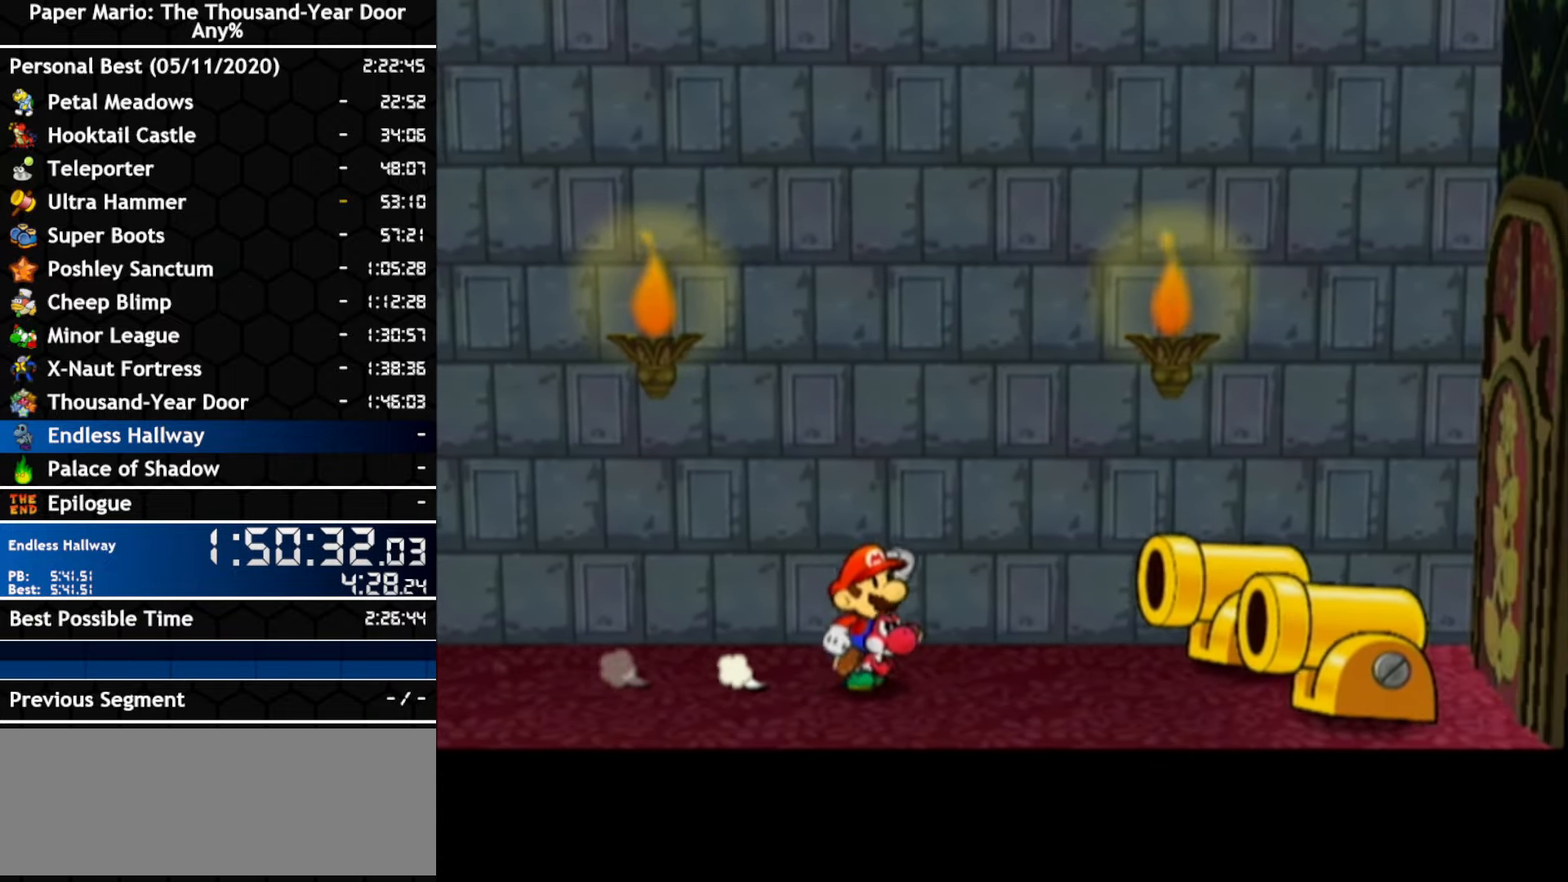
{"buttons": [], "left_stick": "right", "right_stick": "center", "events": []}
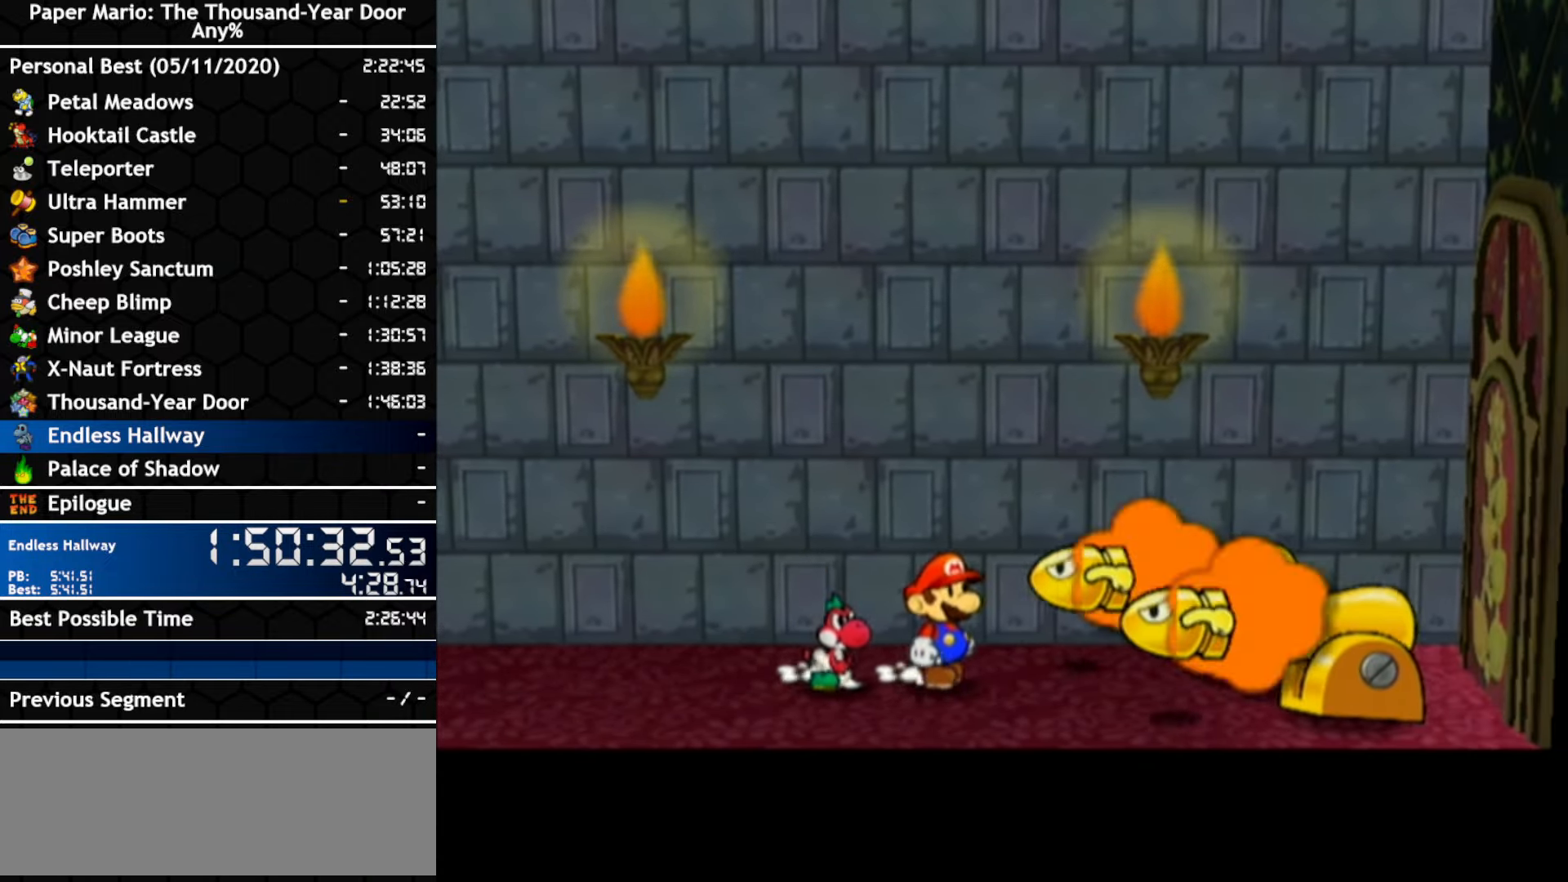
{"buttons": ["R1"], "left_stick": "right", "right_stick": "center", "events": [[67, "R1", "down"]]}
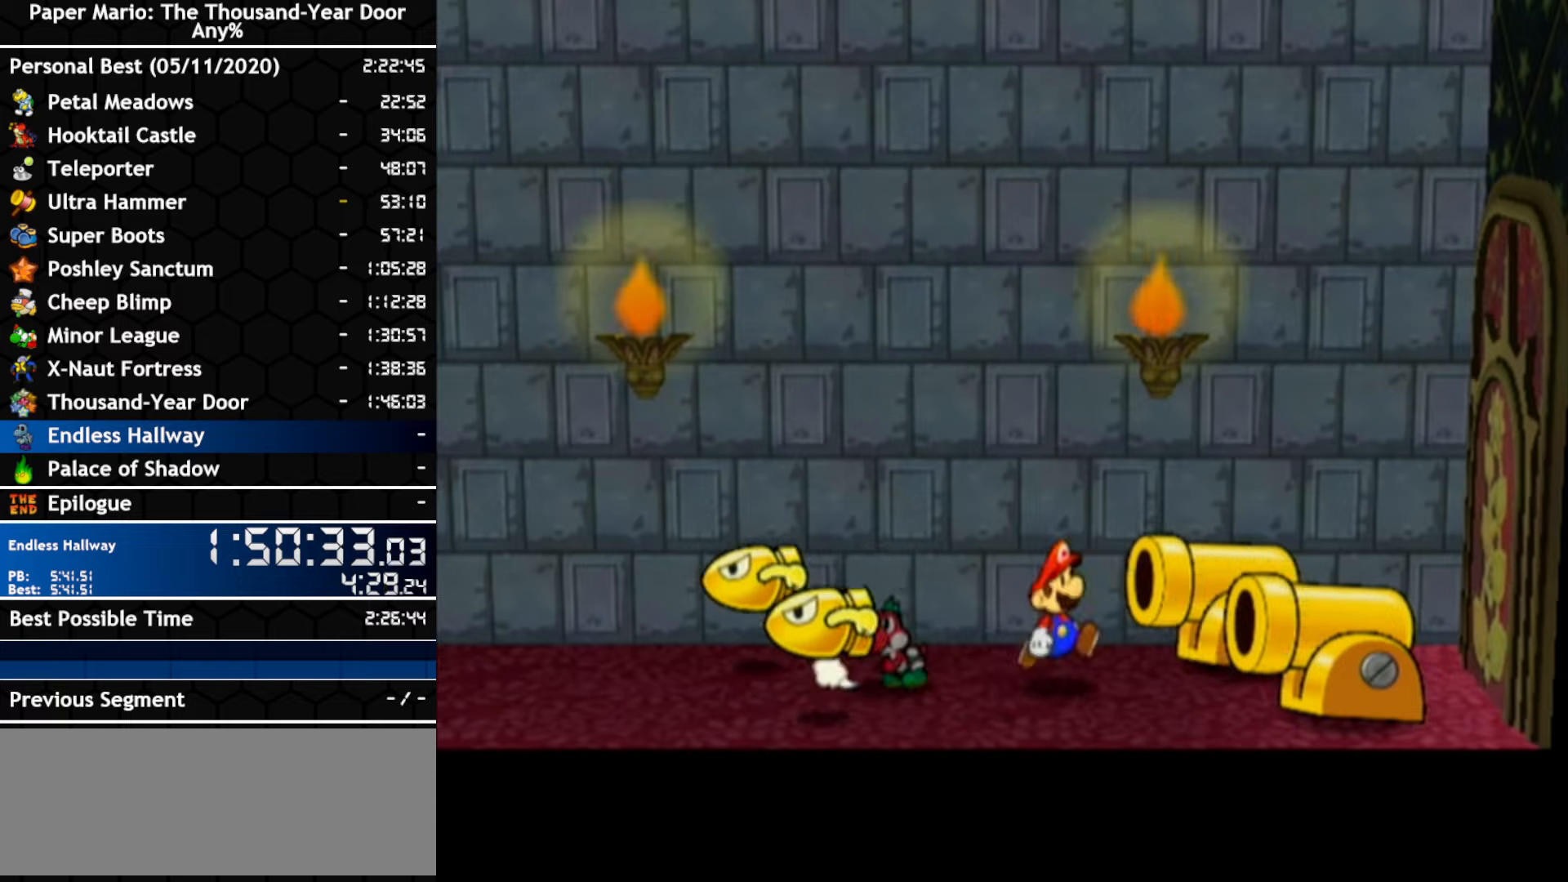
{"buttons": ["R1"], "left_stick": "right", "right_stick": "center", "events": [[217, "left_stick", "down-right"], [417, "left_stick", "right"]]}
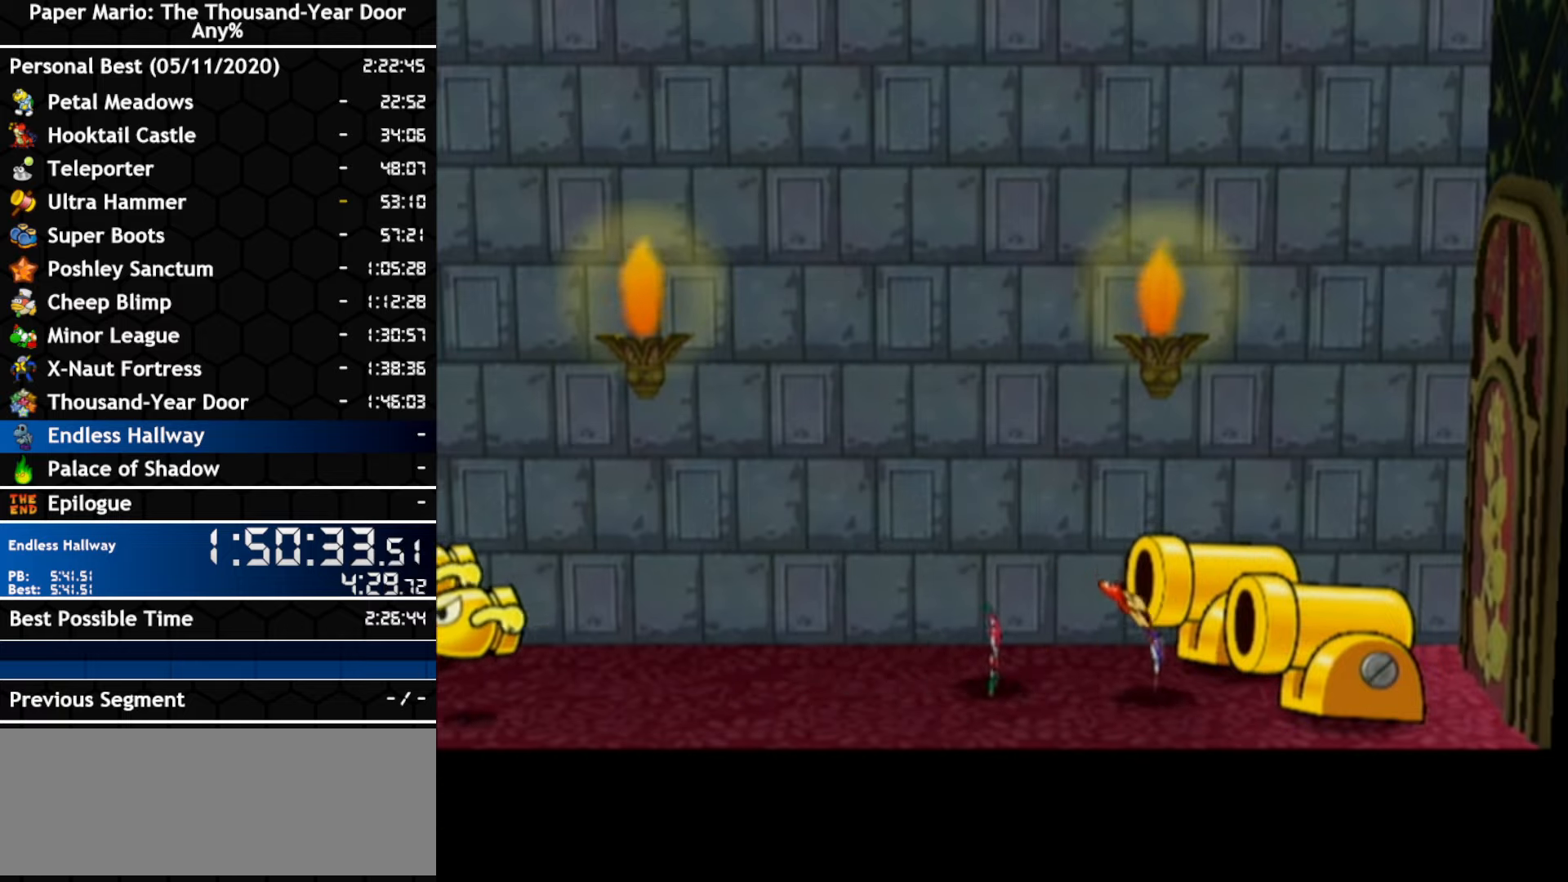
{"buttons": ["R1"], "left_stick": "right", "right_stick": "center", "events": [[317, "left_stick", "center"], [500, "left_stick", "right"]]}
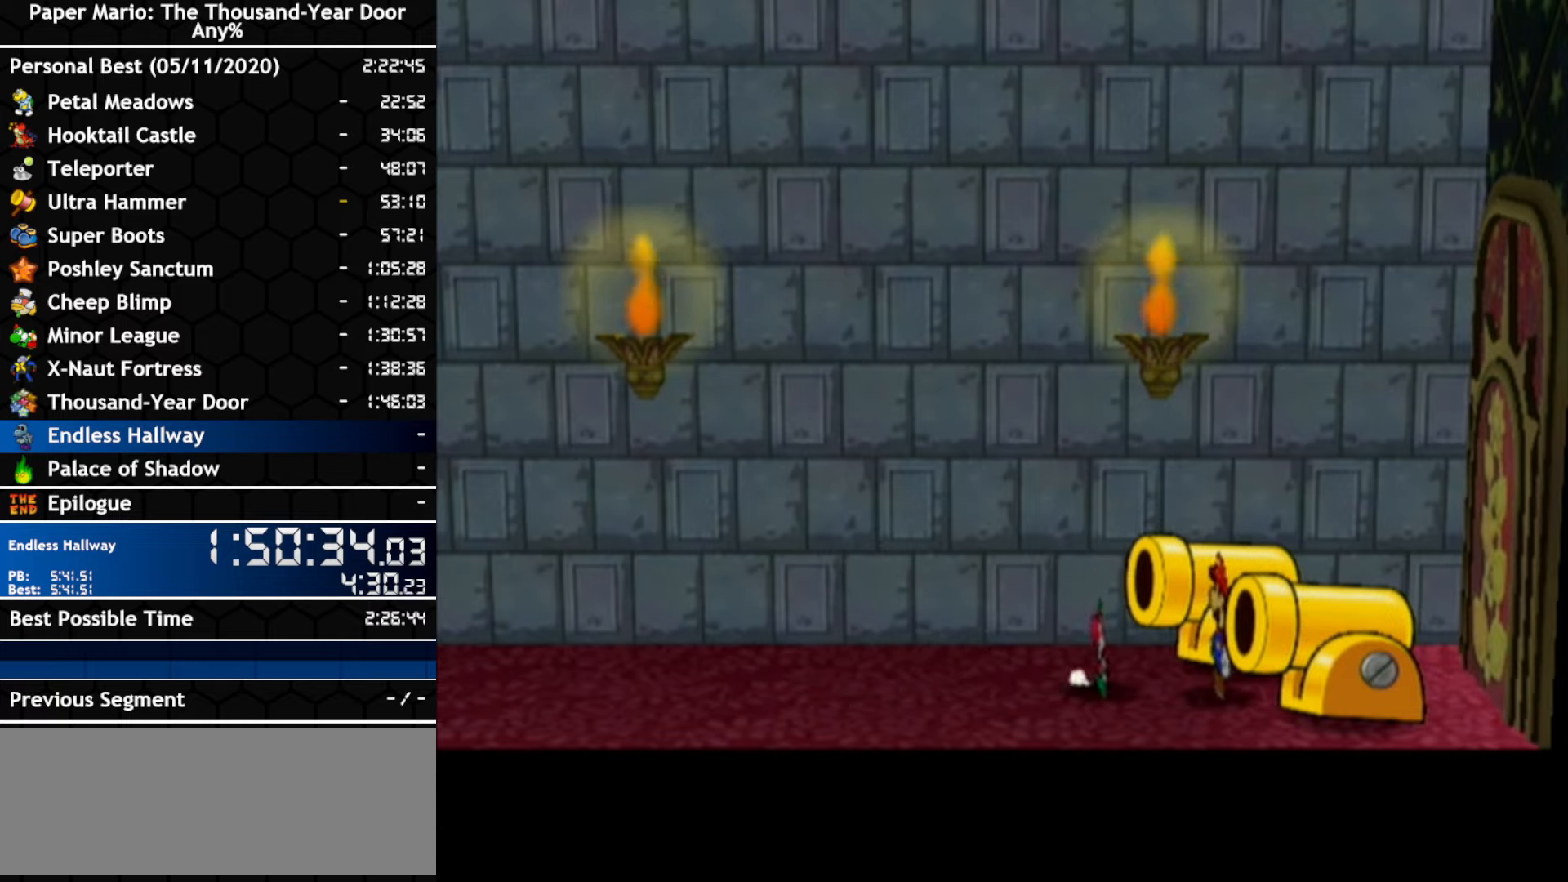
{"buttons": ["R1"], "left_stick": "center", "right_stick": "center", "events": [[134, "left_stick", "center"], [400, "left_stick", "down-right"], [467, "left_stick", "center"]]}
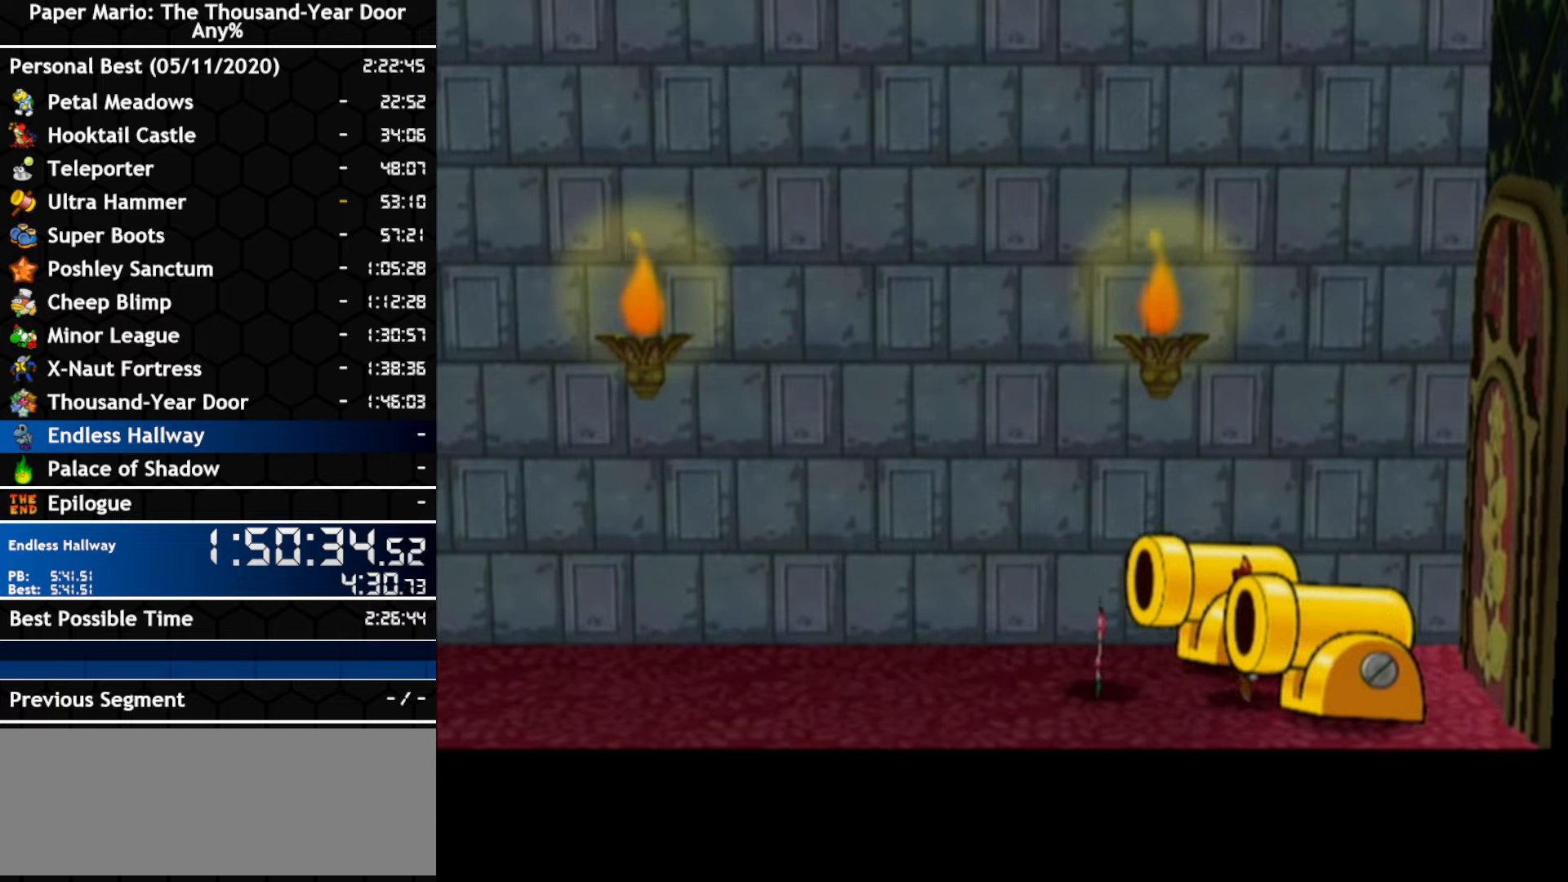
{"buttons": ["R1"], "left_stick": "center", "right_stick": "center", "events": []}
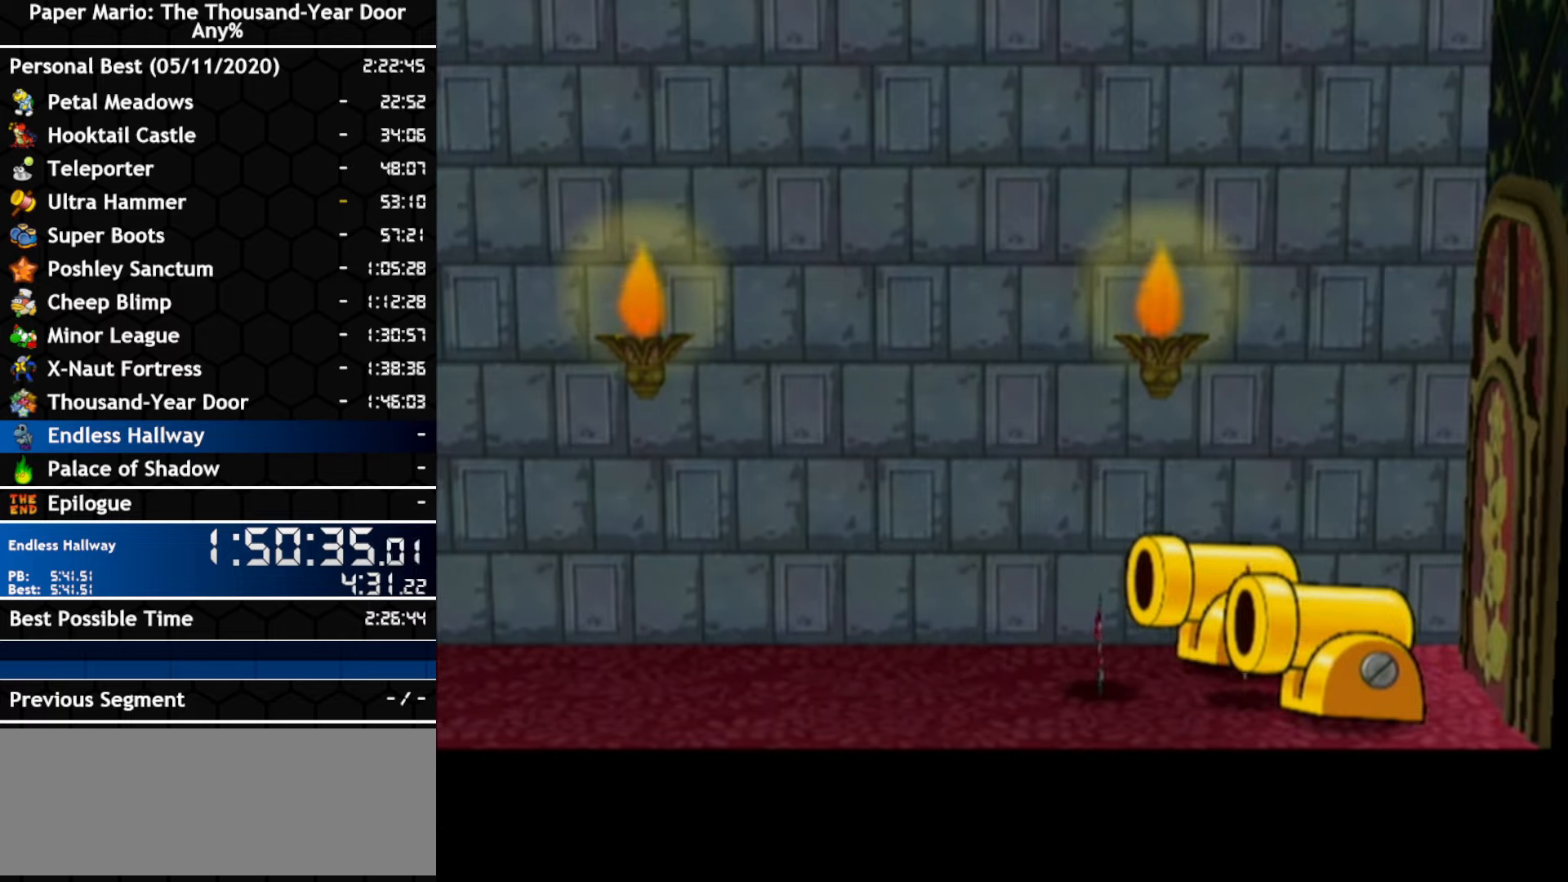
{"buttons": ["R1"], "left_stick": "center", "right_stick": "center", "events": [[50, "left_stick", "right"], [217, "left_stick", "center"]]}
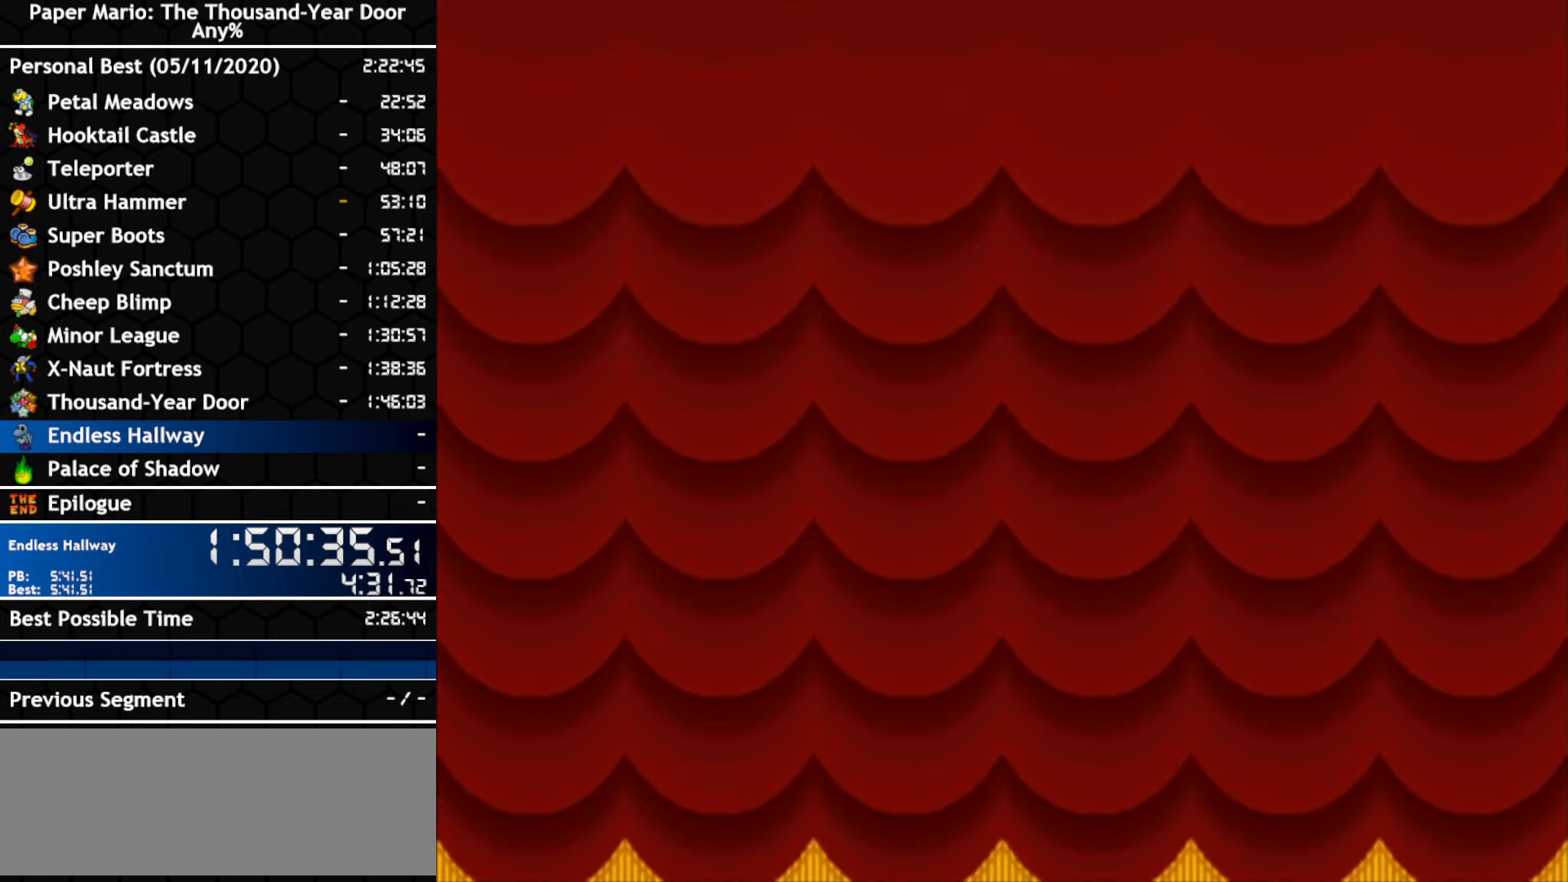
{"buttons": [], "left_stick": "center", "right_stick": "center", "events": [[284, "R1", "up"]]}
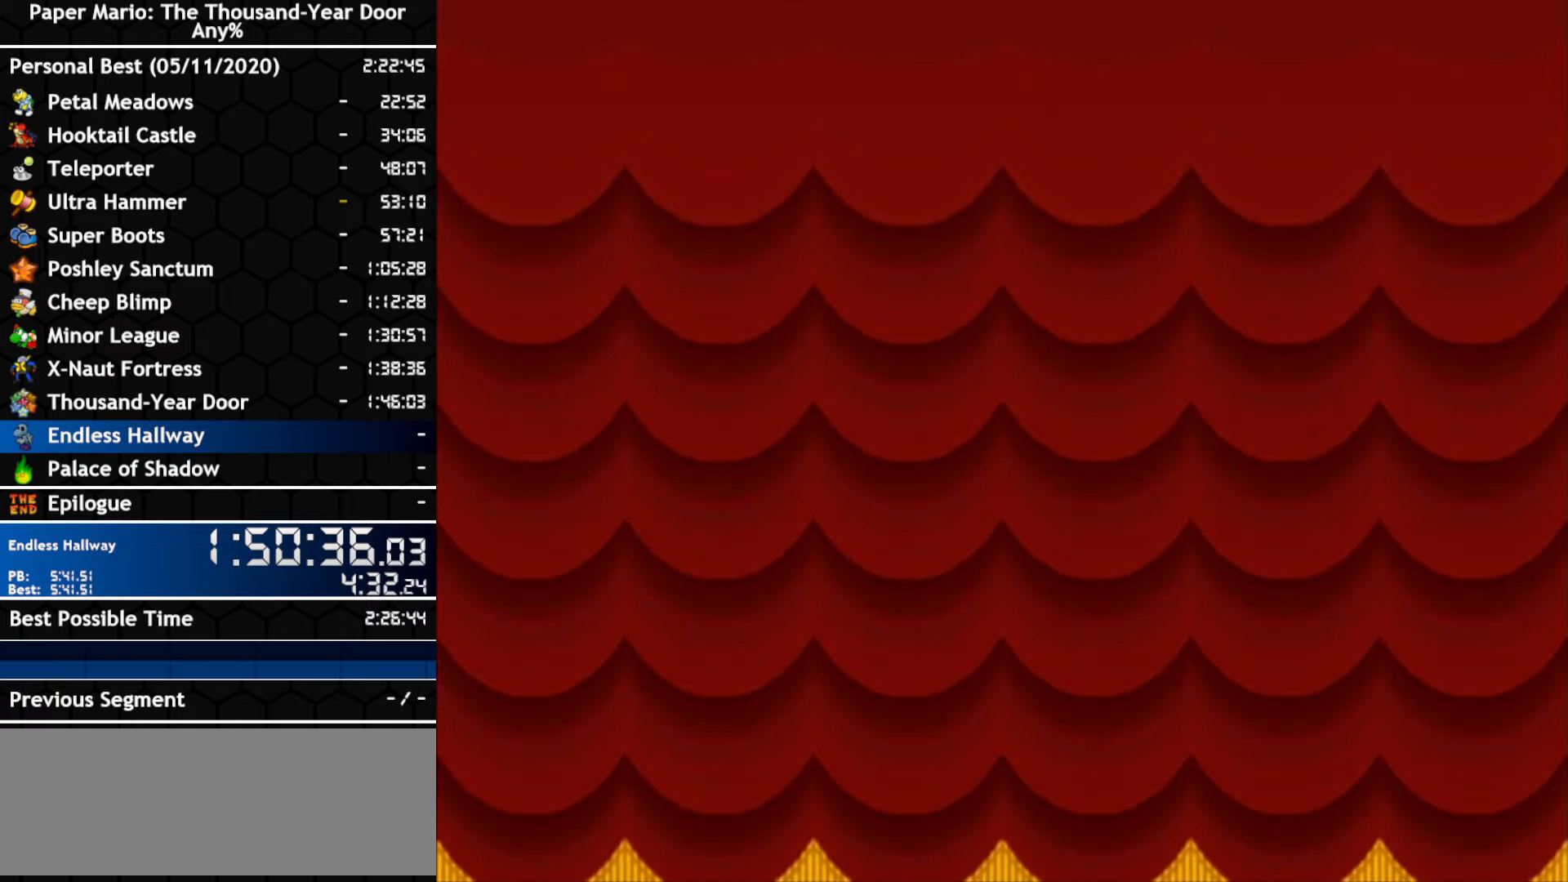
{"buttons": [], "left_stick": "center", "right_stick": "center", "events": []}
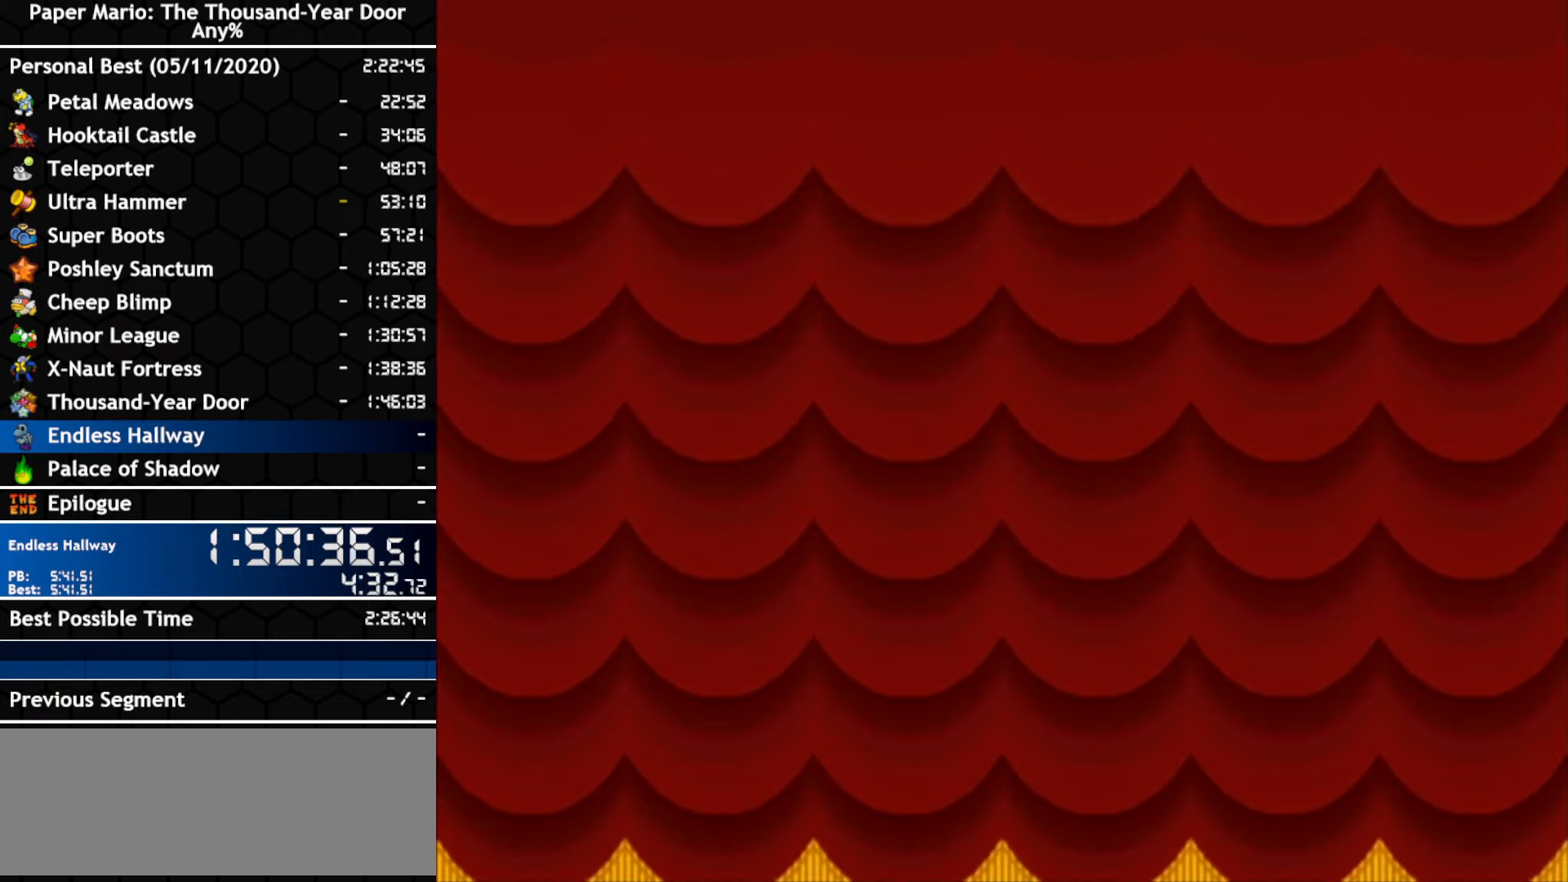
{"buttons": [], "left_stick": "center", "right_stick": "center", "events": []}
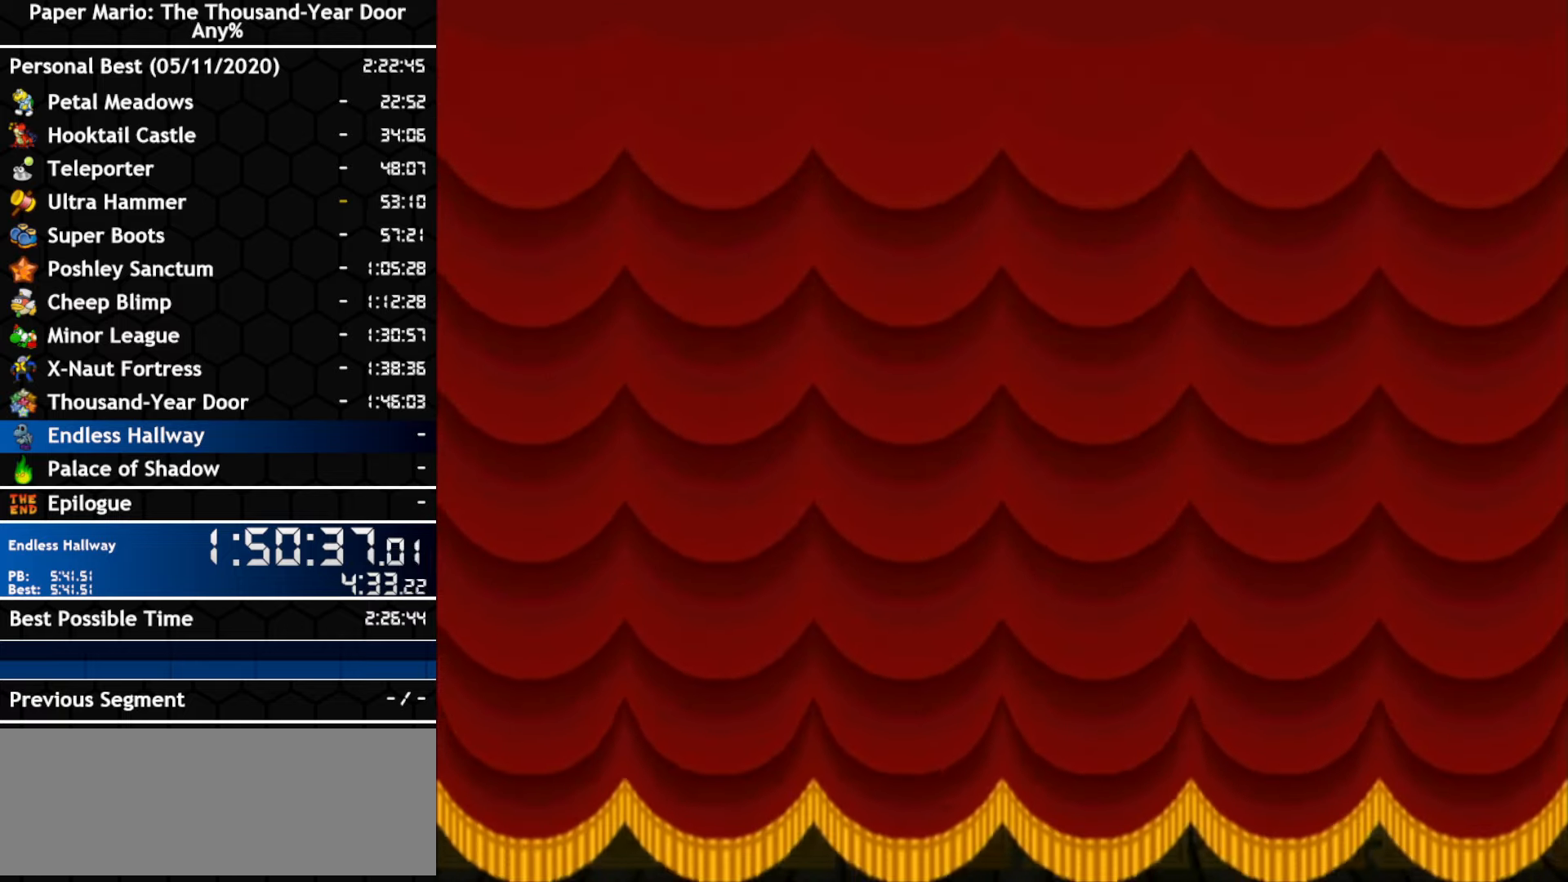
{"buttons": [], "left_stick": "center", "right_stick": "center", "events": []}
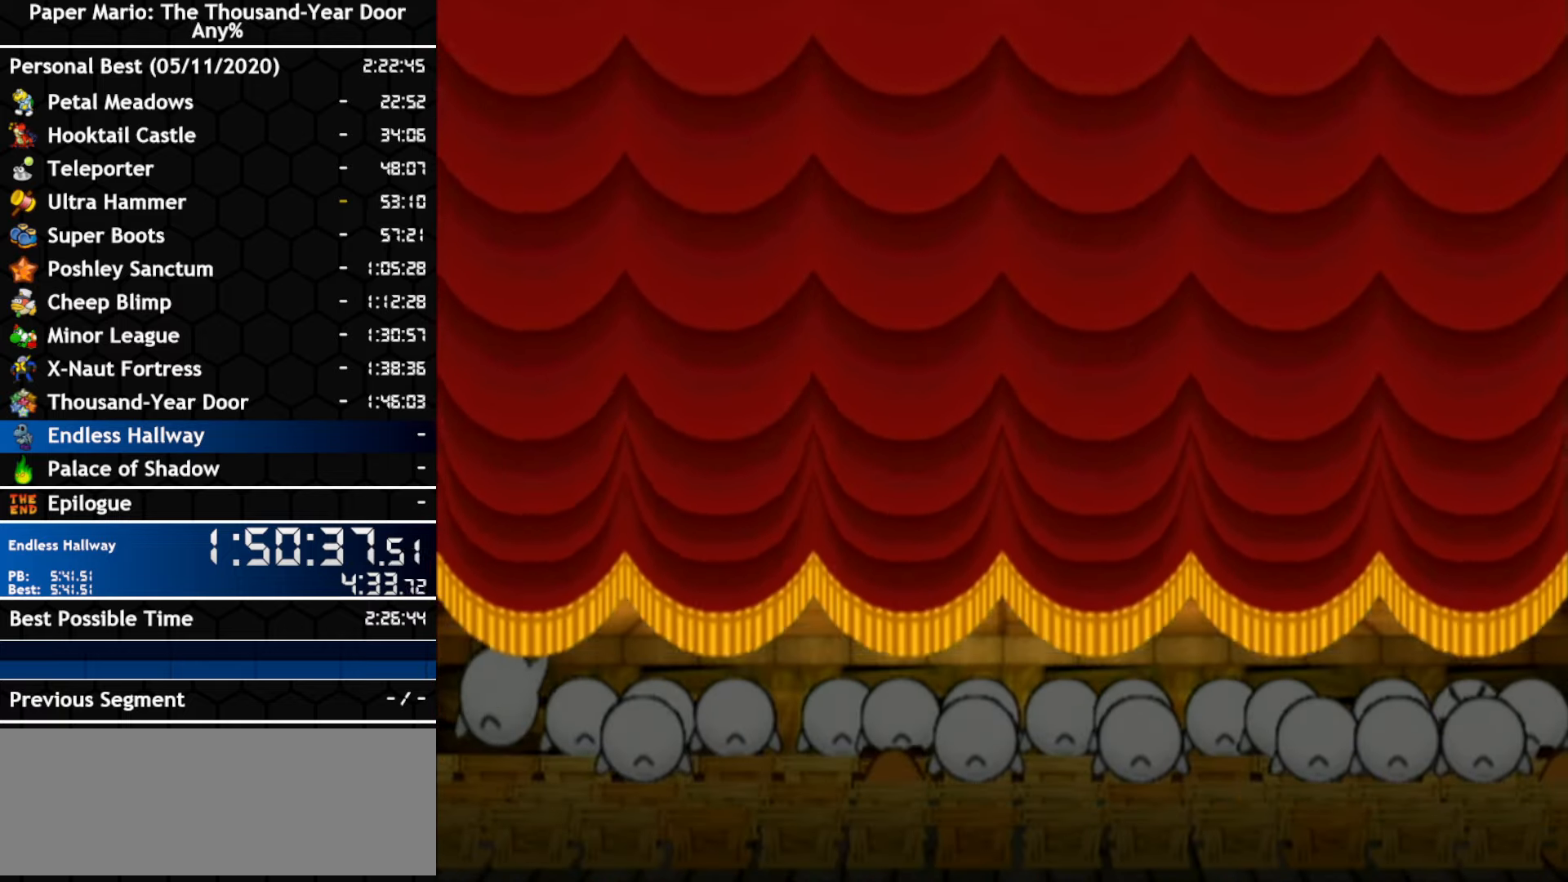
{"buttons": [], "left_stick": "center", "right_stick": "center", "events": []}
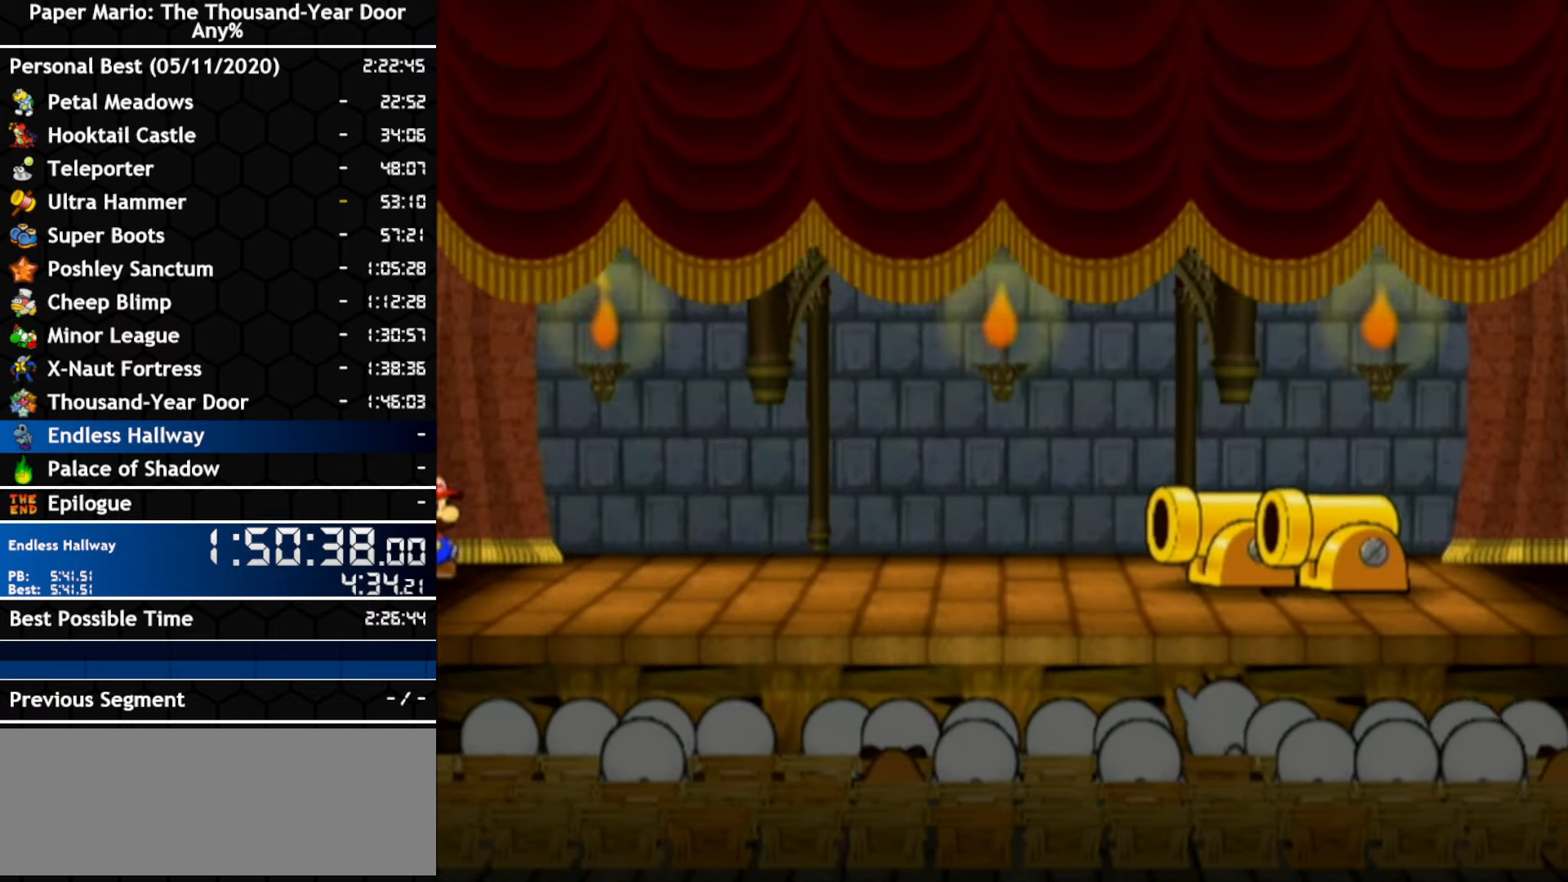
{"buttons": [], "left_stick": "left", "right_stick": "center", "events": [[100, "left_stick", "left"]]}
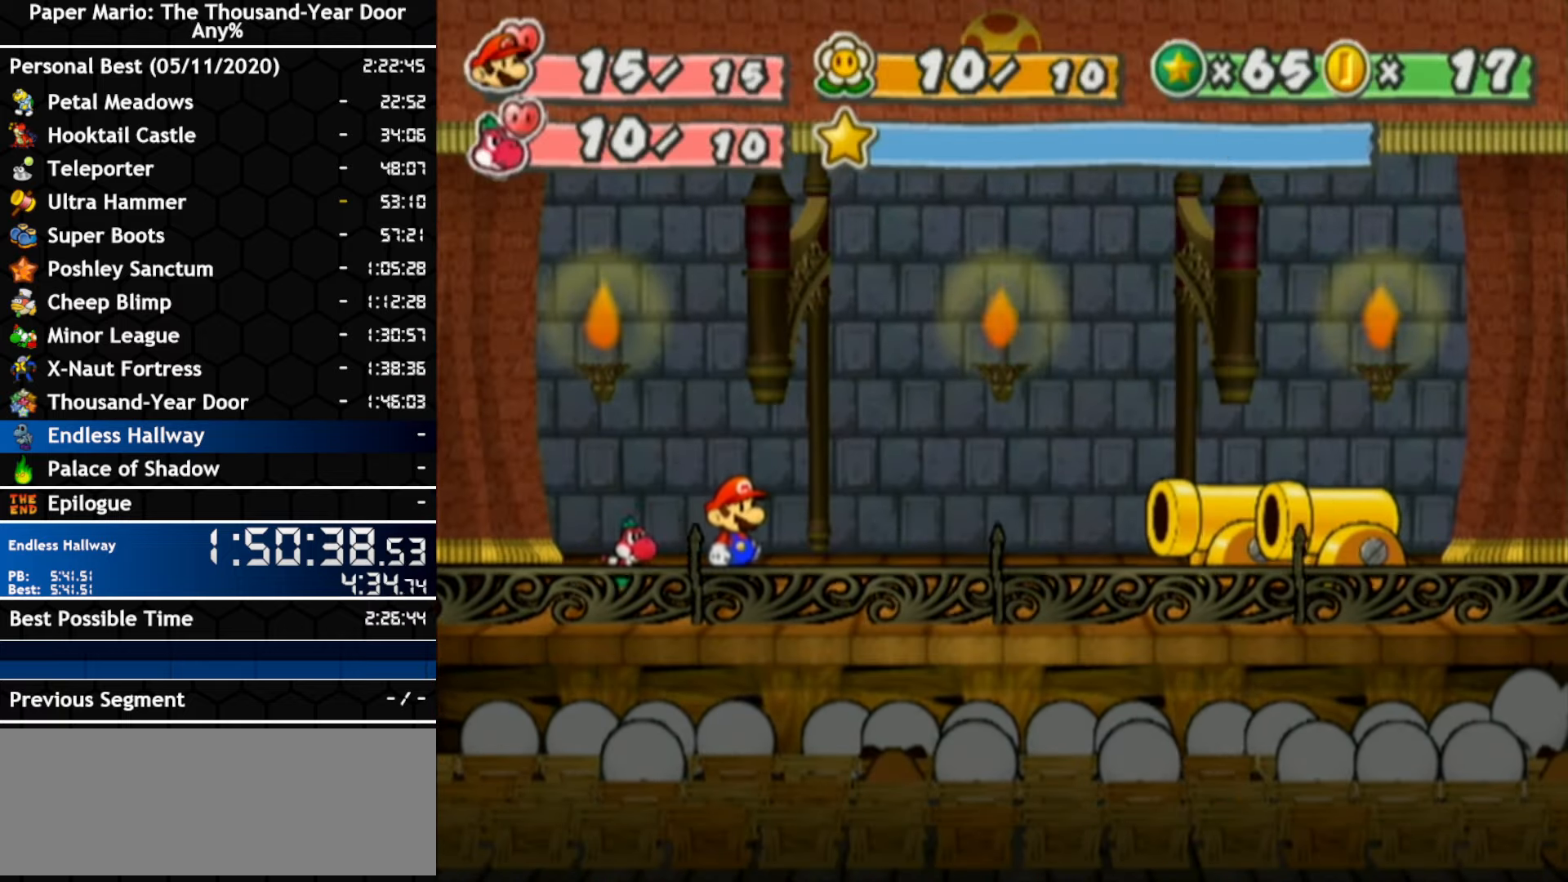
{"buttons": [], "left_stick": "left", "right_stick": "center", "events": []}
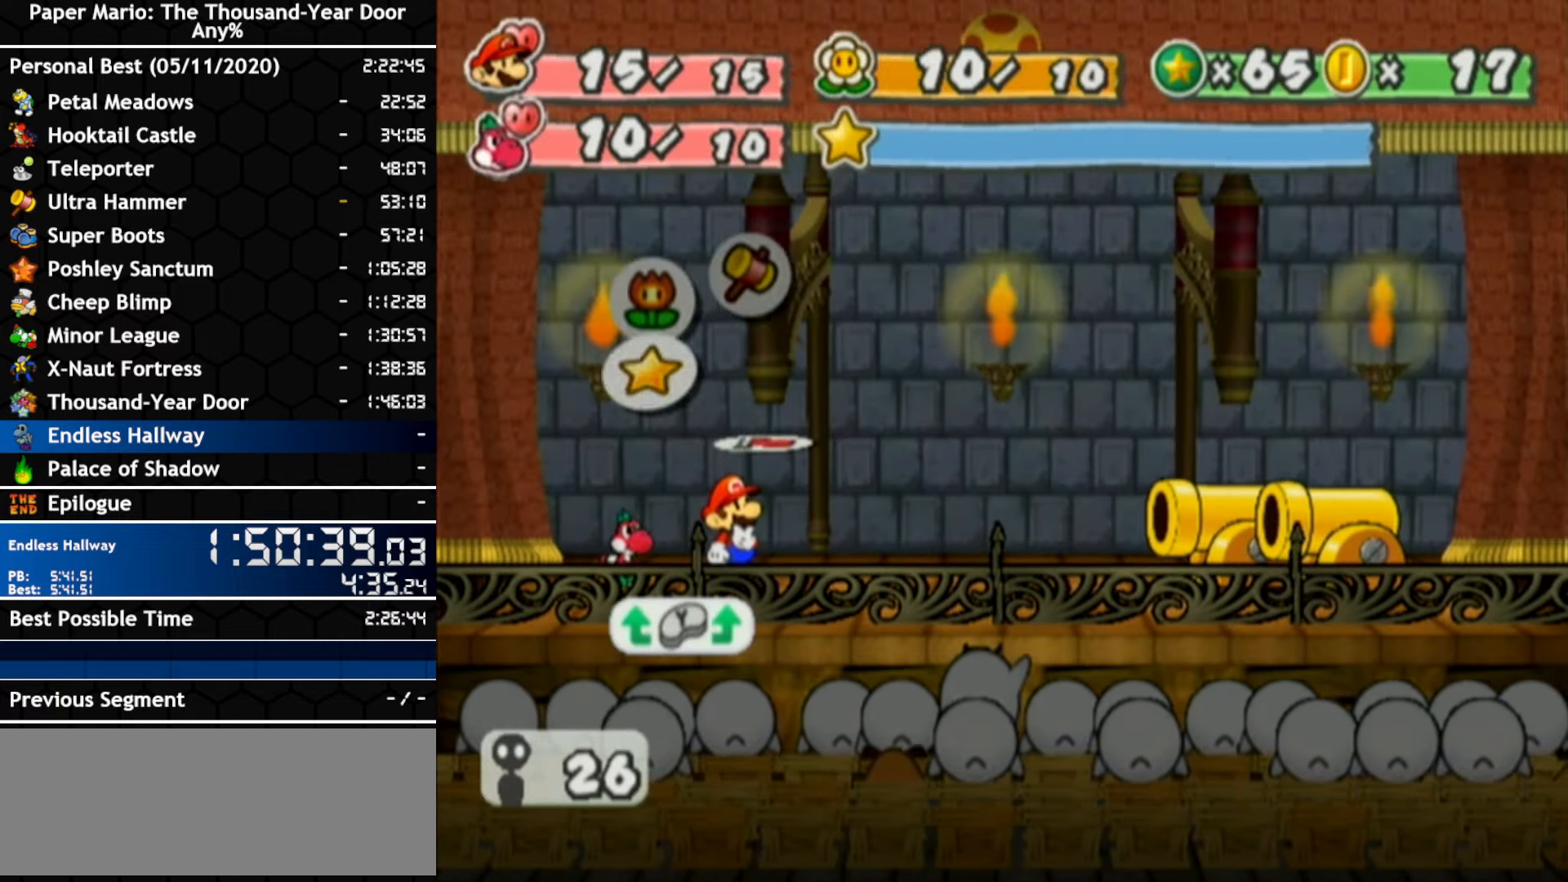
{"buttons": [], "left_stick": "center", "right_stick": "center", "events": [[417, "left_stick", "center"]]}
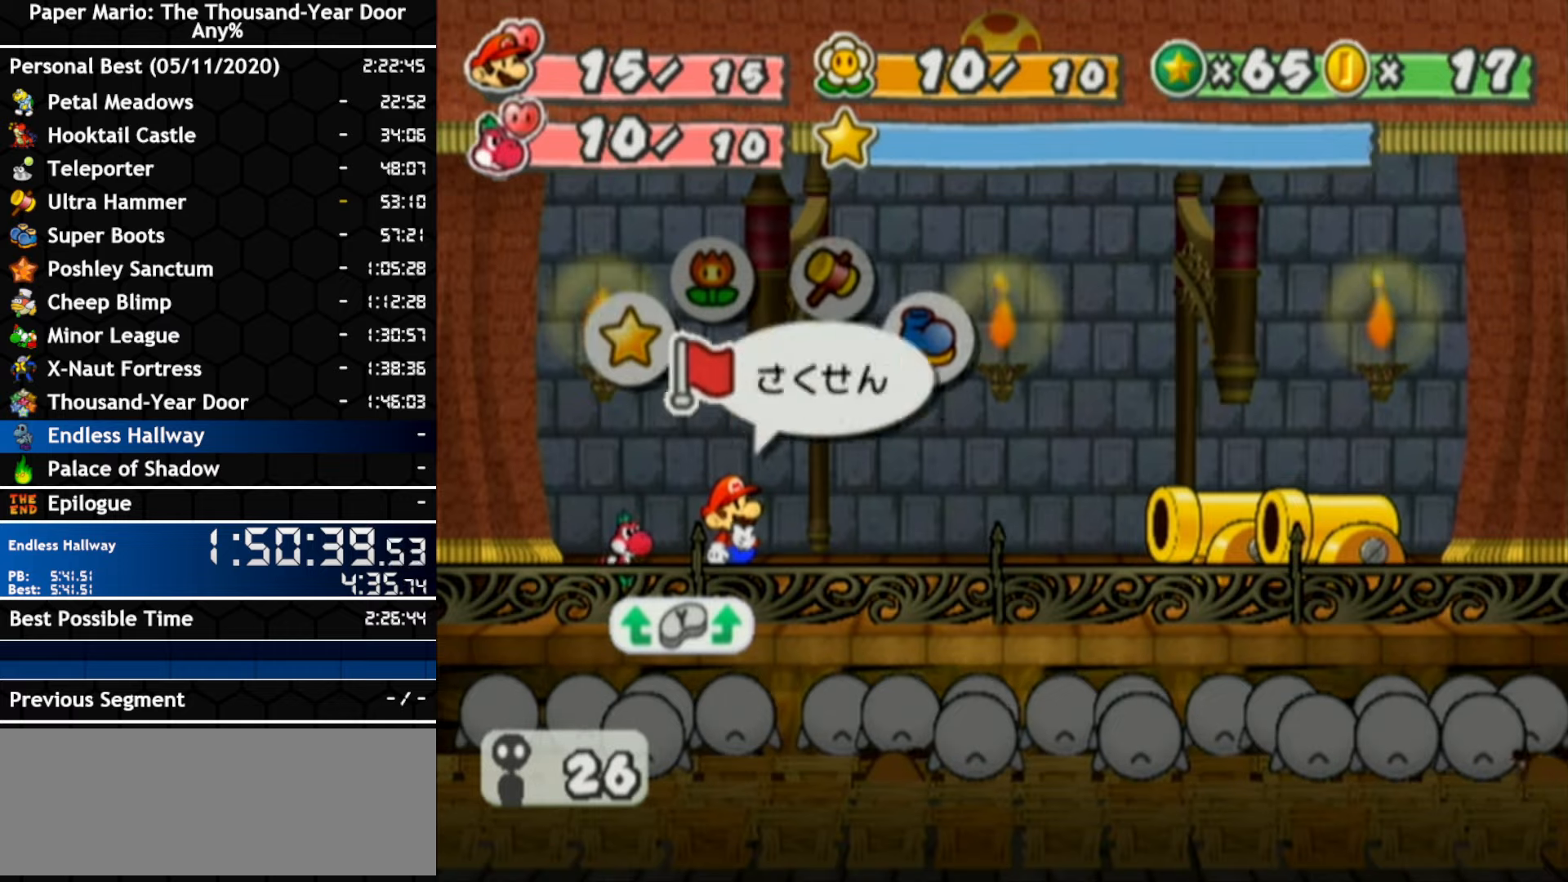
{"buttons": ["A"], "left_stick": "center", "right_stick": "center"}
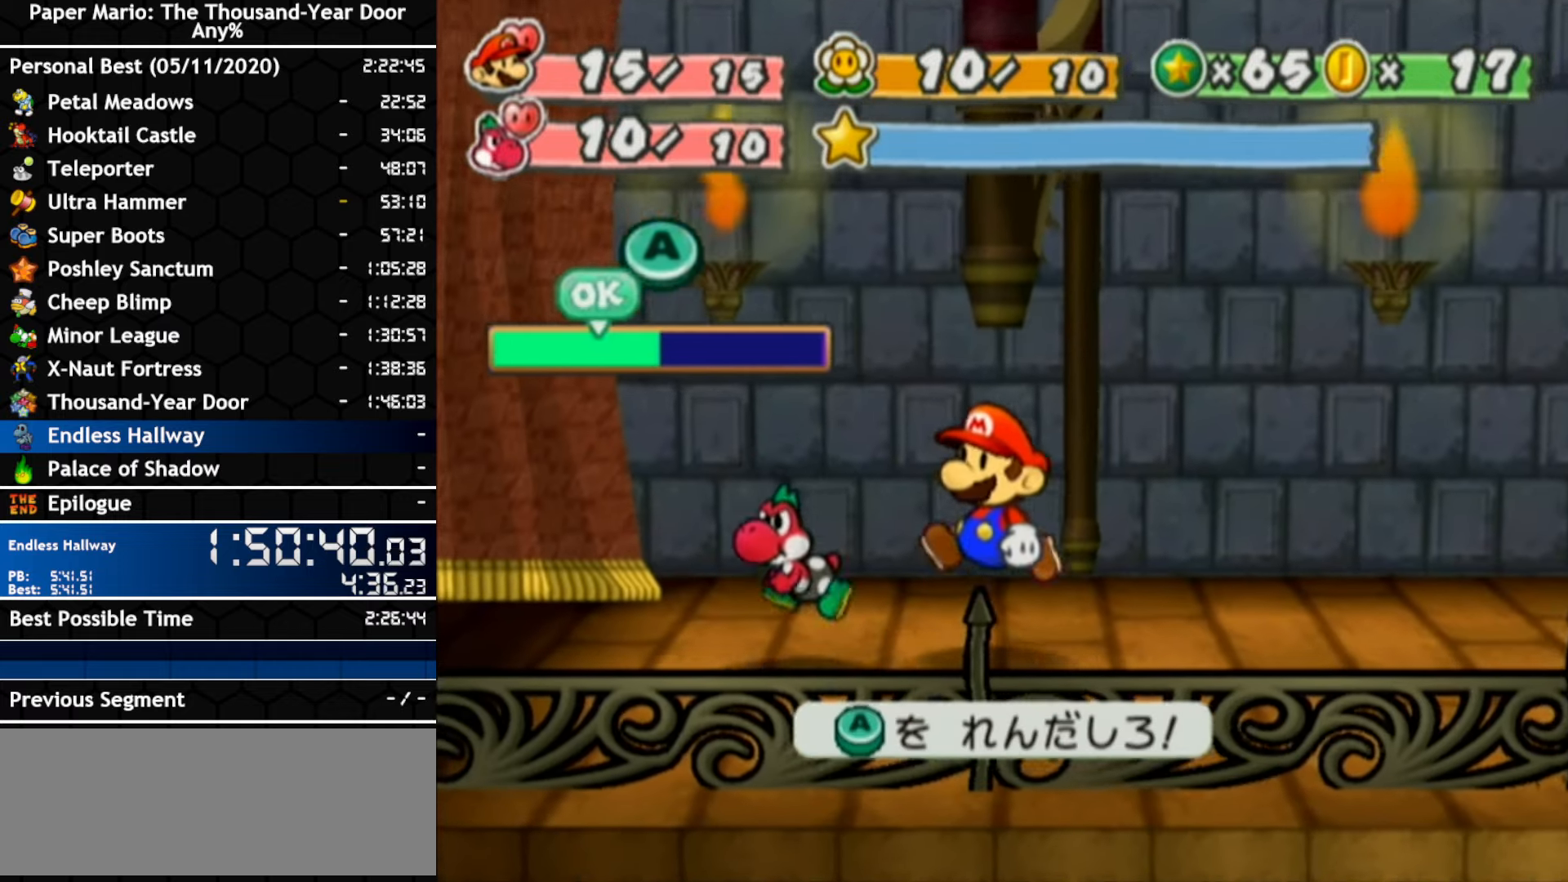
{"buttons": [], "left_stick": "center", "right_stick": "center"}
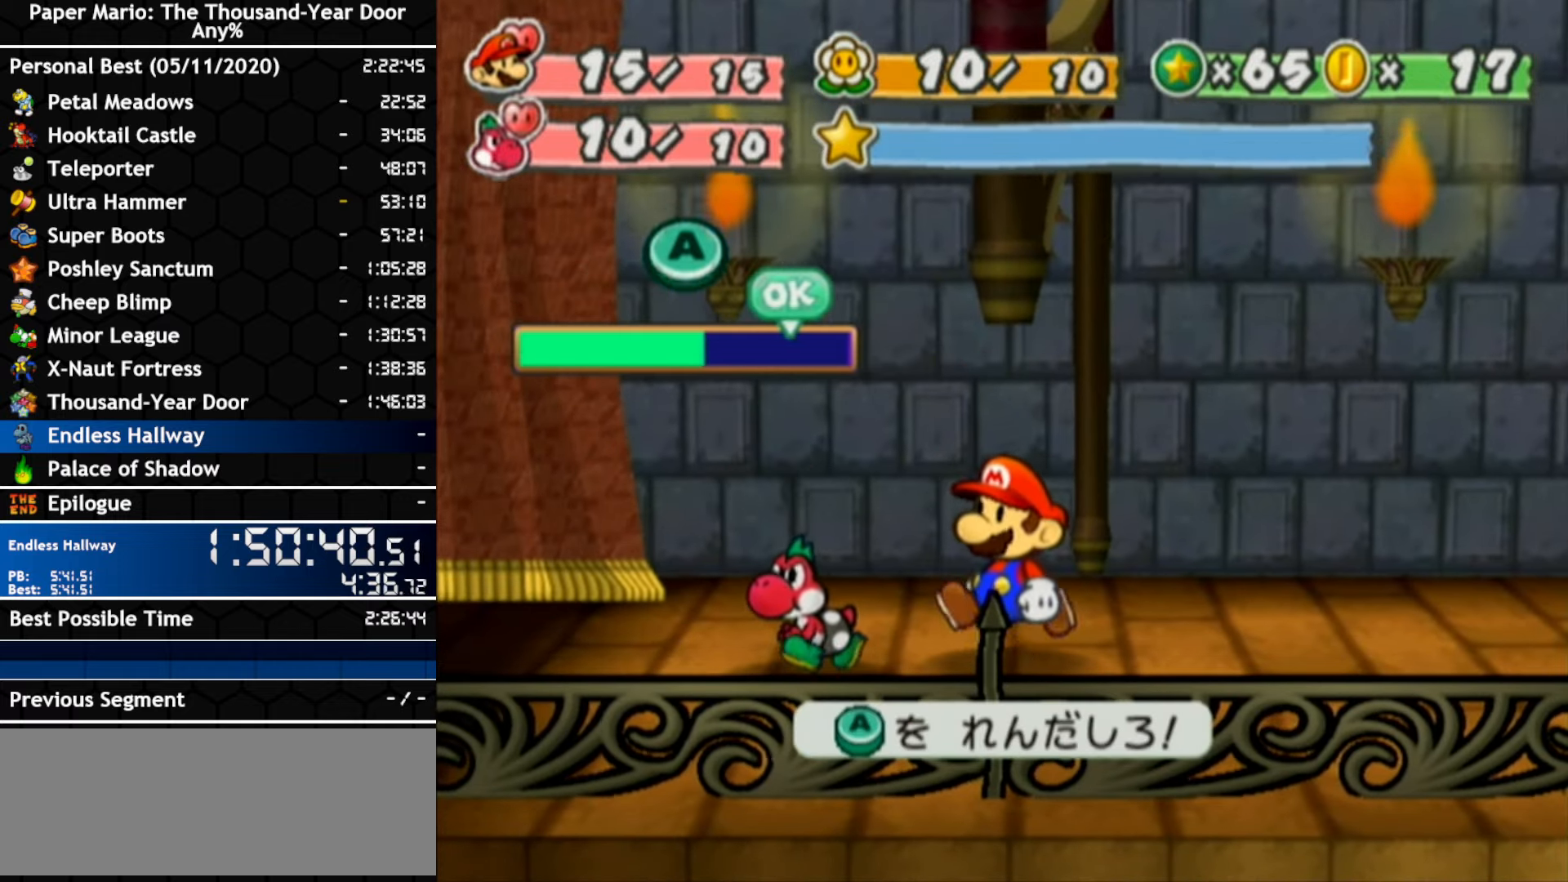
{"buttons": [], "left_stick": "center", "right_stick": "center", "events": []}
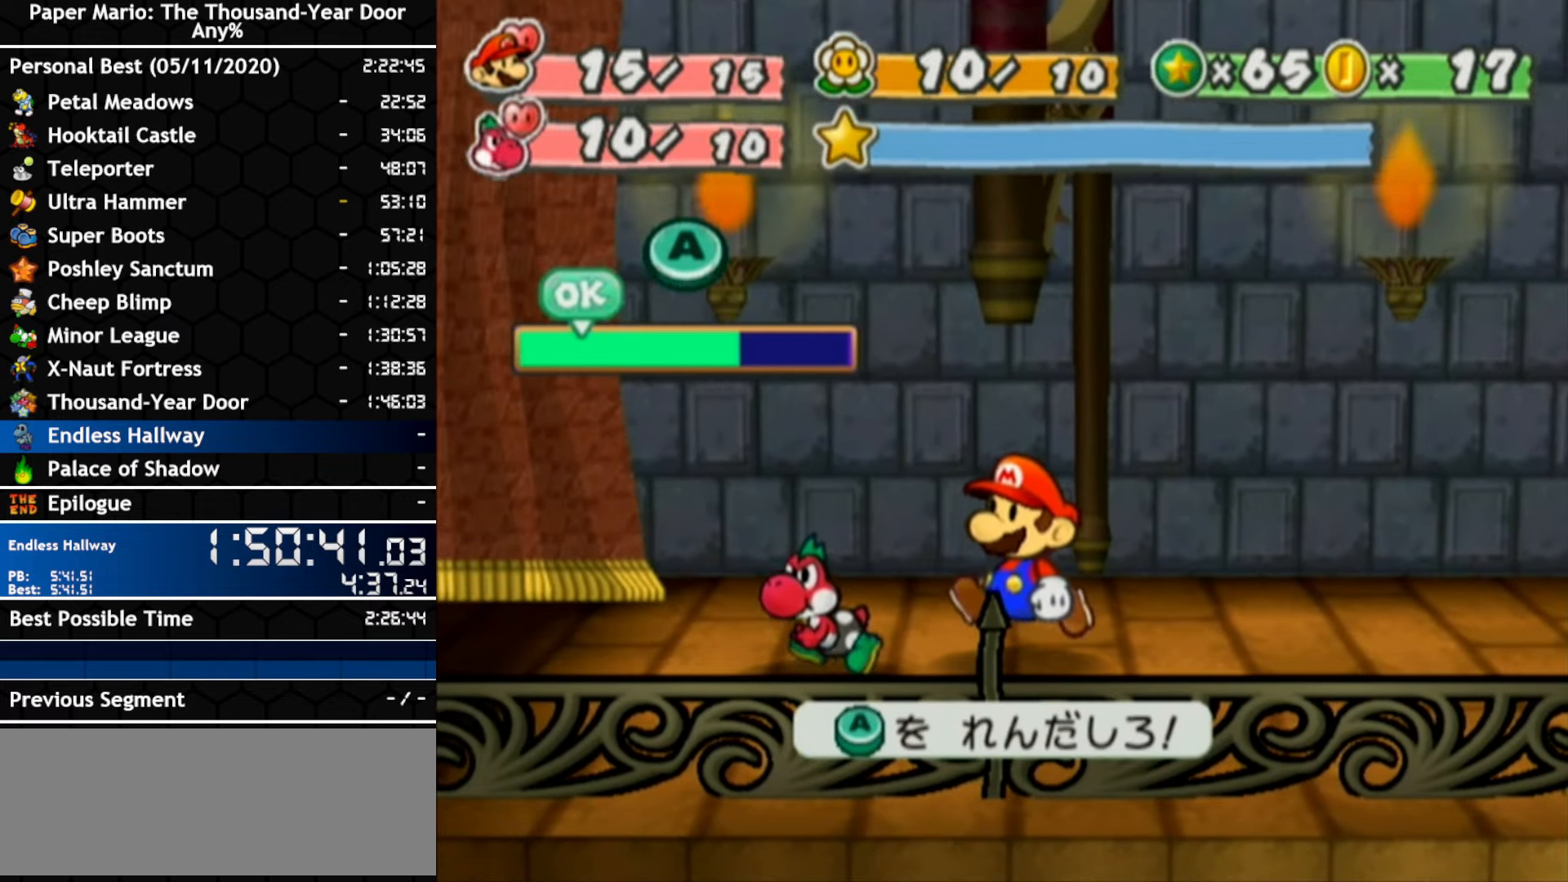
{"buttons": [], "left_stick": "center", "right_stick": "center", "events": []}
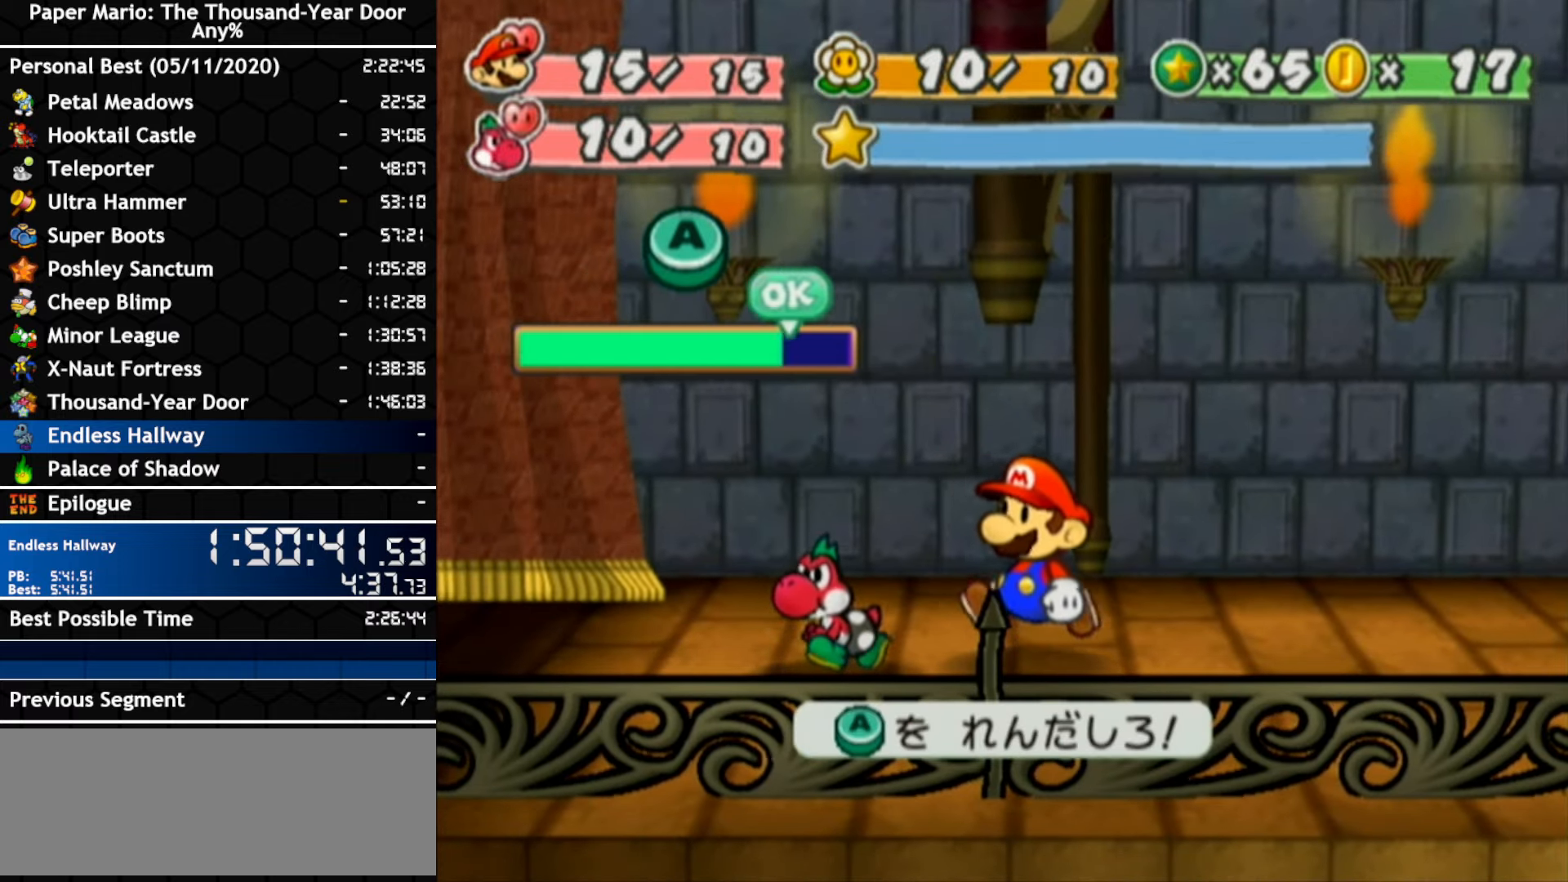
{"buttons": [], "left_stick": "center", "right_stick": "center", "events": []}
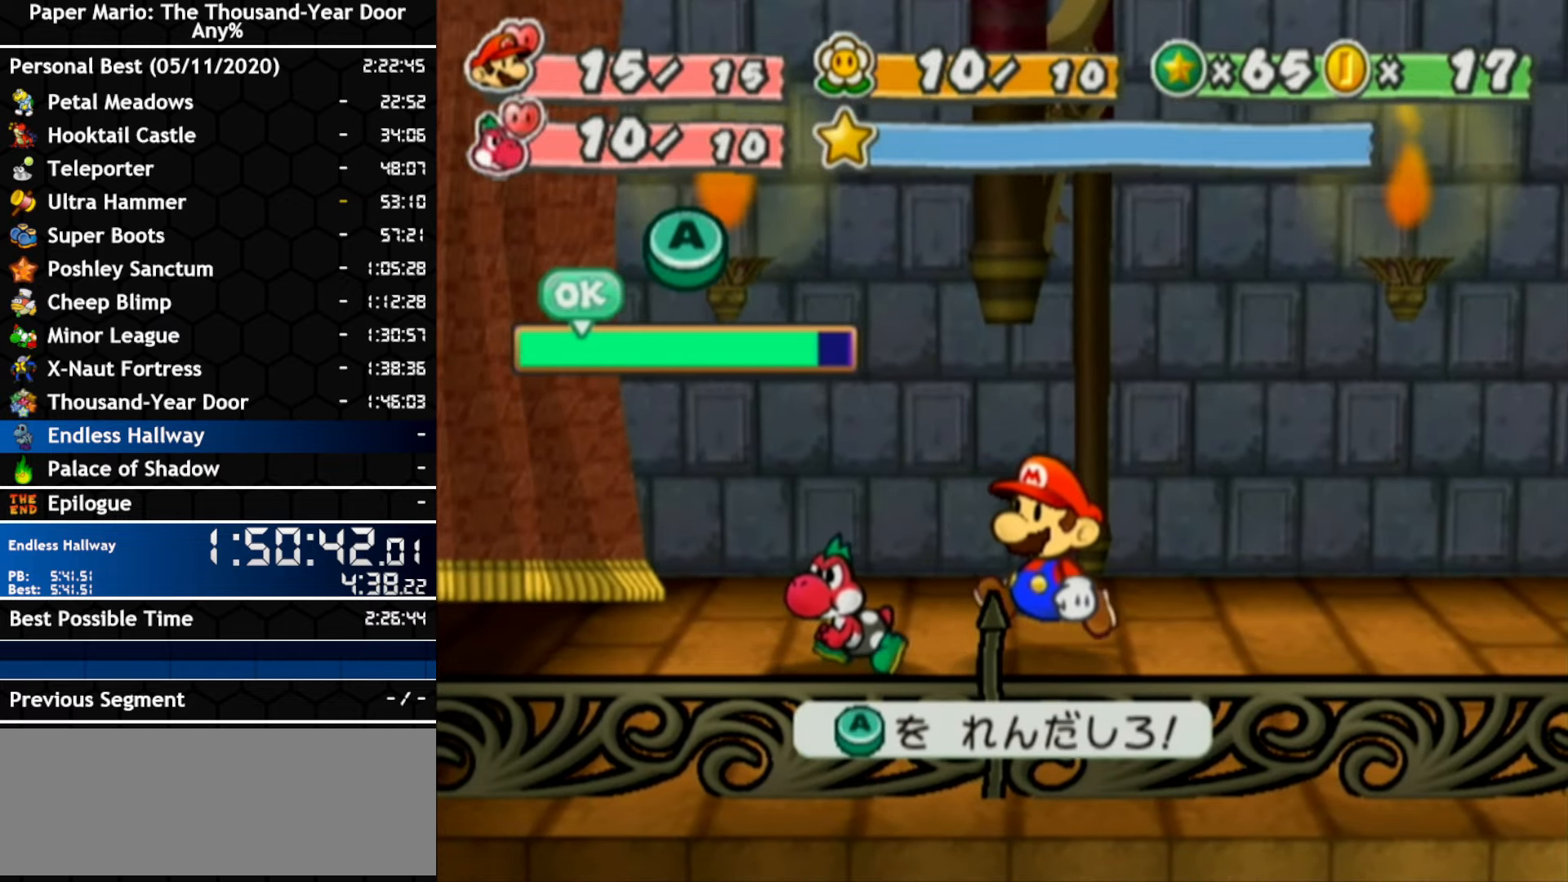
{"buttons": [], "left_stick": "center", "right_stick": "center", "events": []}
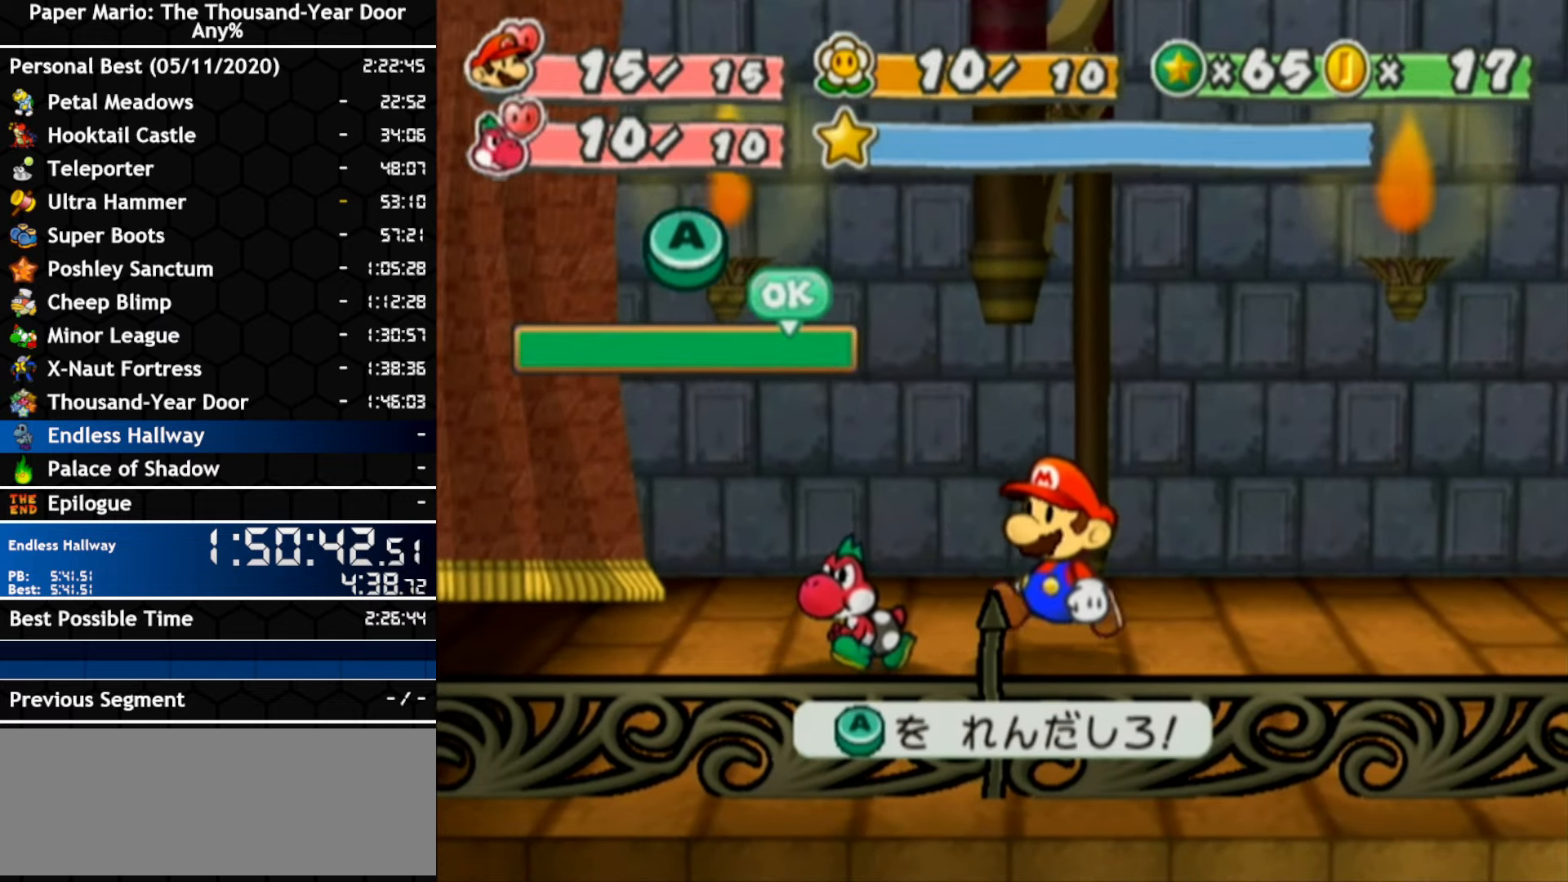
{"buttons": [], "left_stick": "center", "right_stick": "center", "events": []}
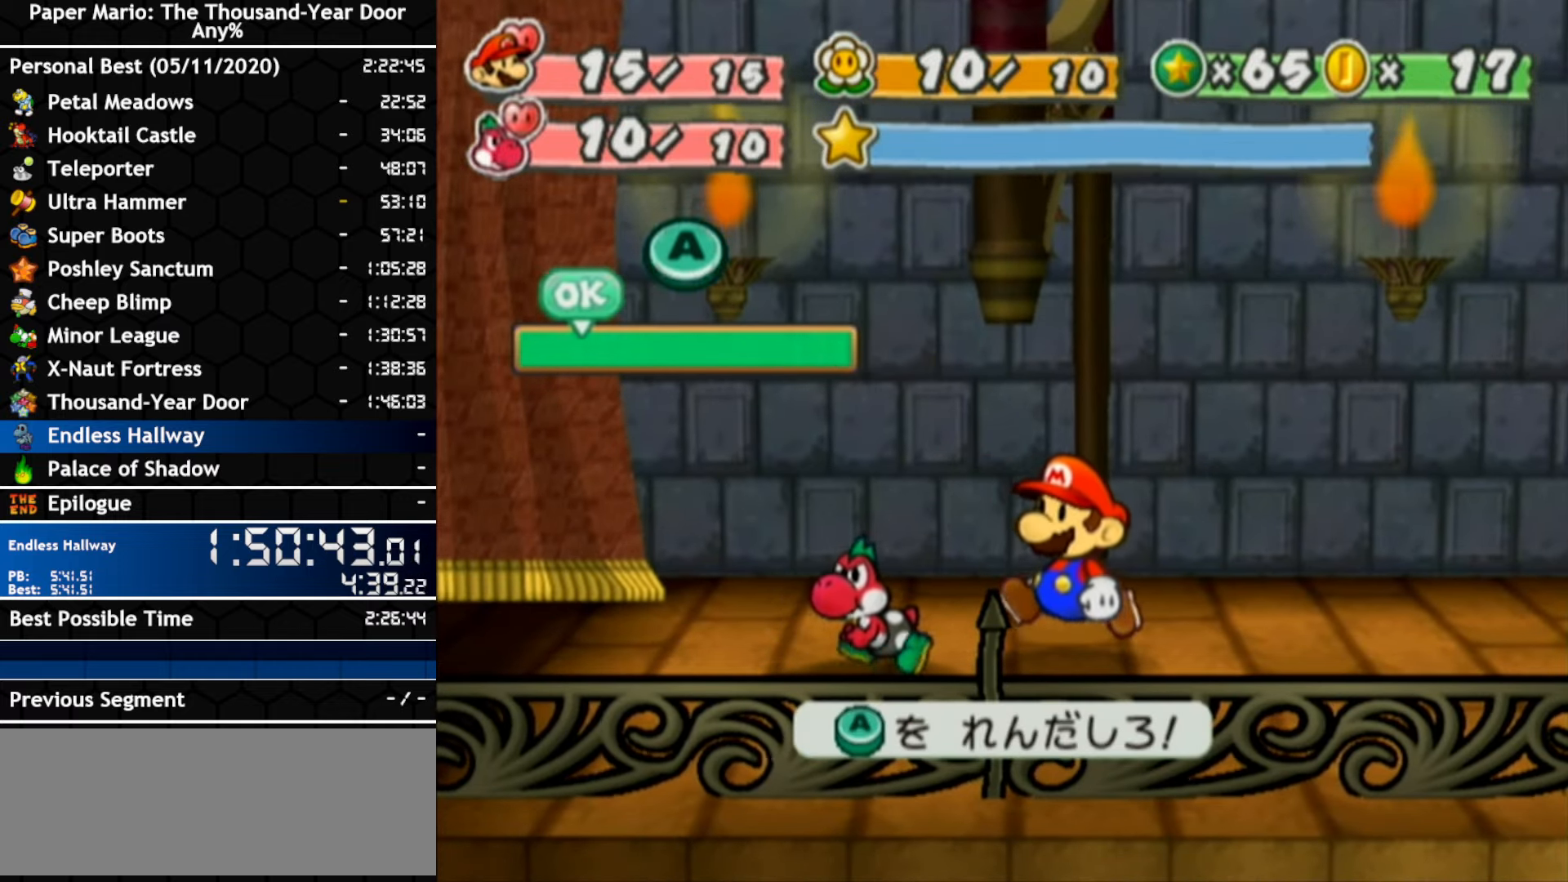
{"buttons": [], "left_stick": "right", "right_stick": "center", "events": [[466, "left_stick", "right"]]}
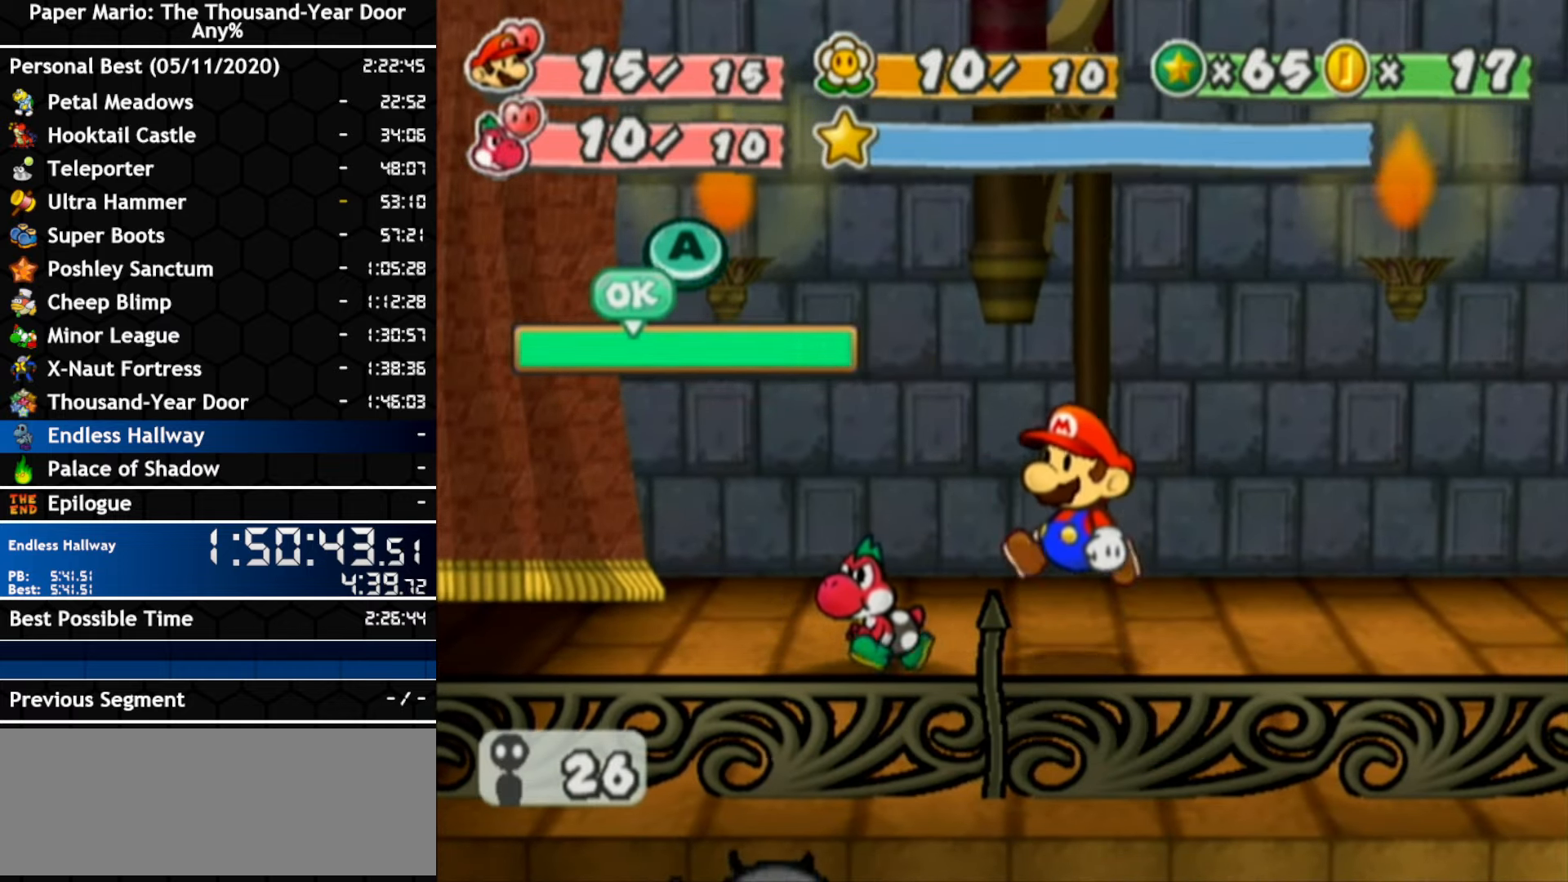
{"buttons": [], "left_stick": "right", "right_stick": "center", "events": []}
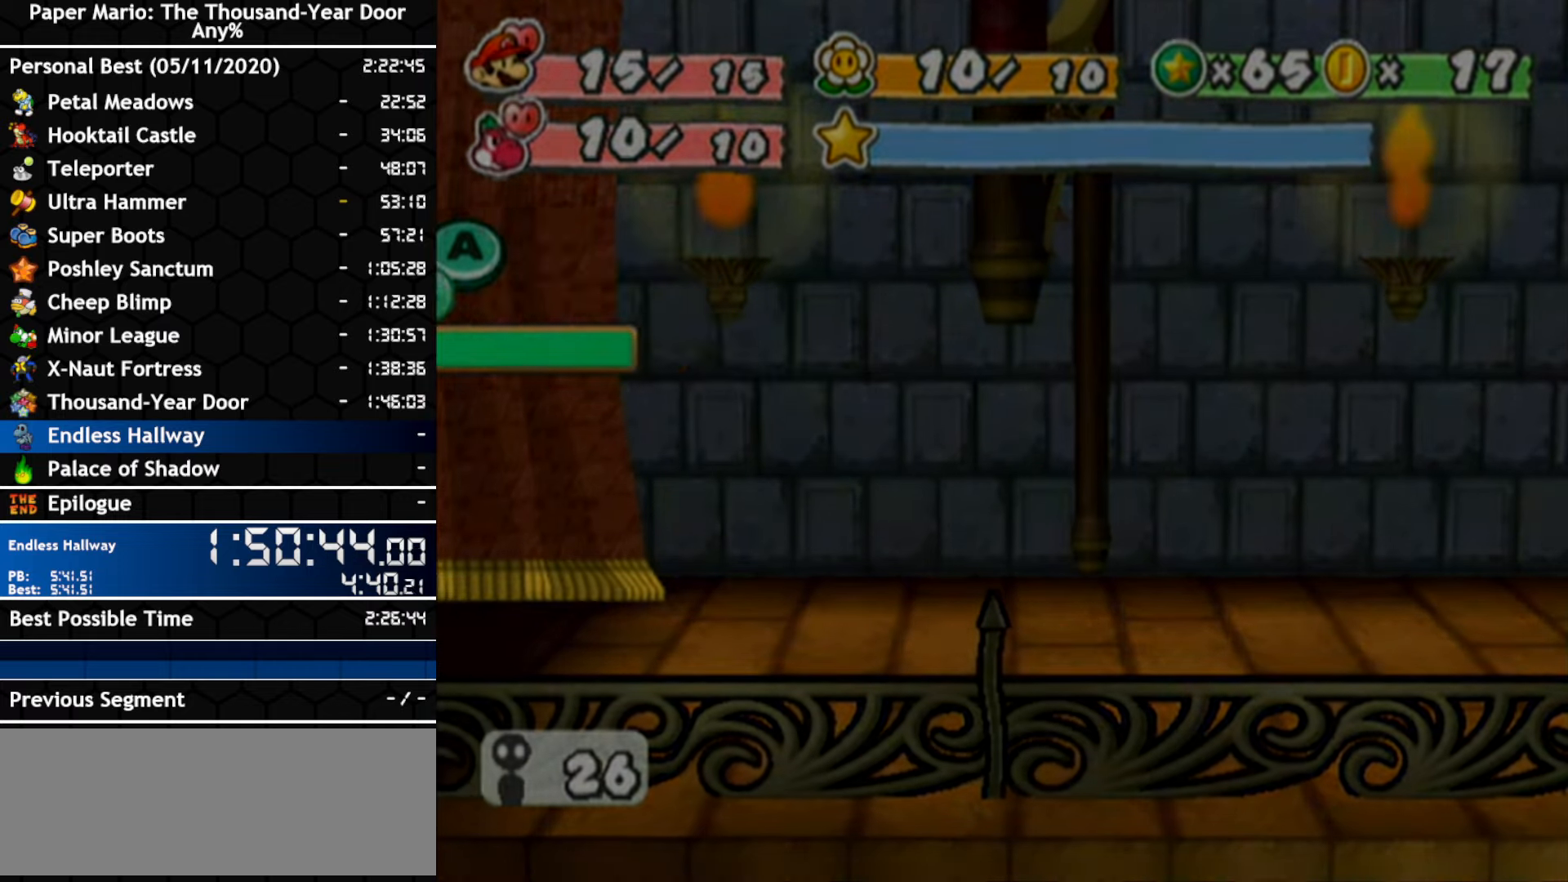
{"buttons": [], "left_stick": "right", "right_stick": "center", "events": []}